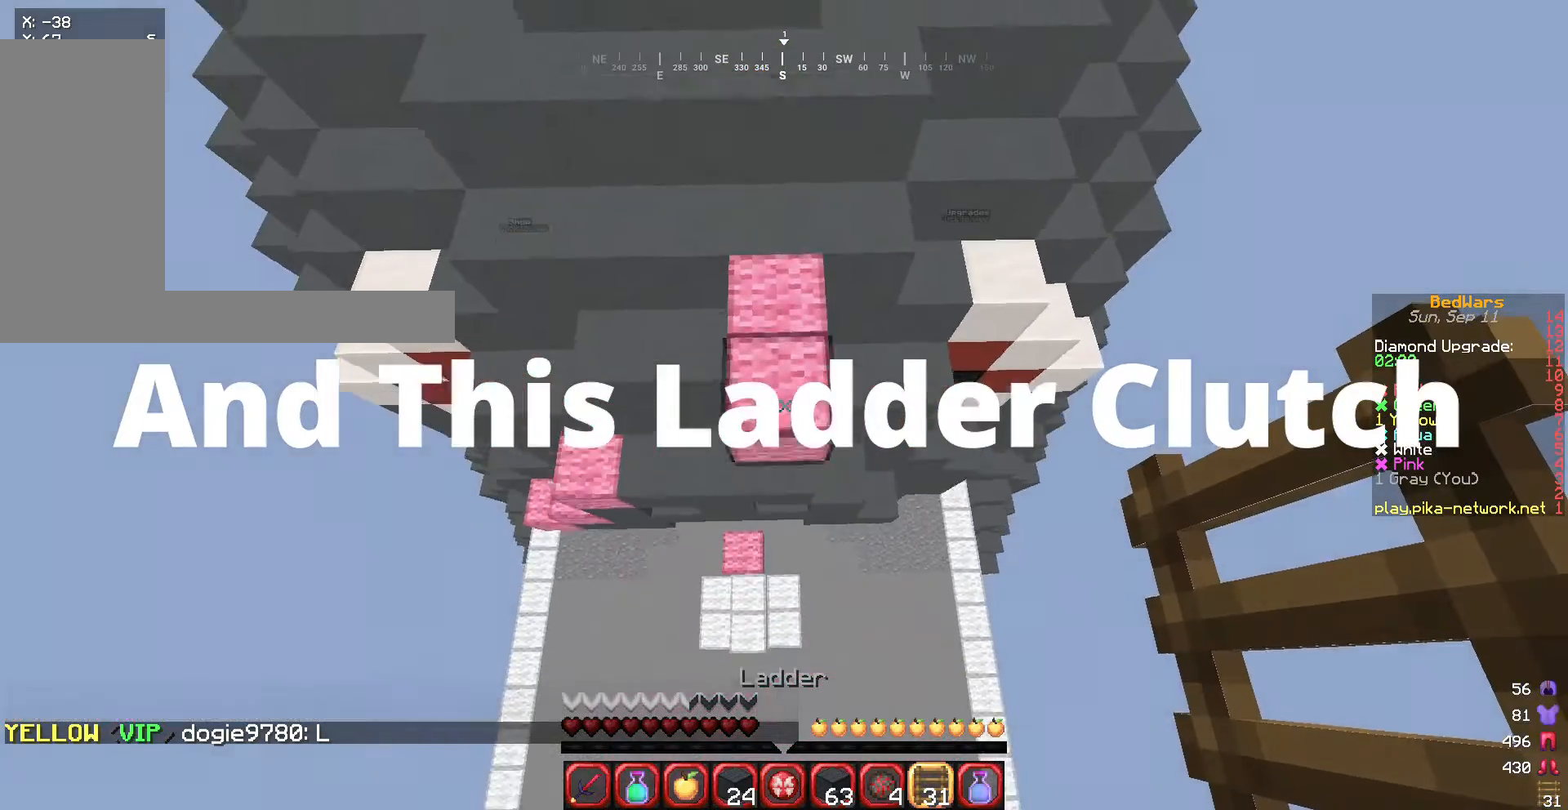
Gameplay with keyboard and mouse; each line is a JSON object with the keys and mouse buttons held at the frame after it. "events" lists presses ("down") and releases ("up") of "a", "d", "s", "w", "mouse_left" and "mouse_right" between this image and that frame as [ms after this image, input, new state], when the widget could be followed in between. "mouse_left", "mouse_right" = the "left", "right" buttons of the "mouse" list. No other keys are recorded. Fast repeated clicks can show as one long hold. Mouse movement is not recorded.
{"keys": ["d", "w"], "mouse": [], "events": [[400, "d", "down"]]}
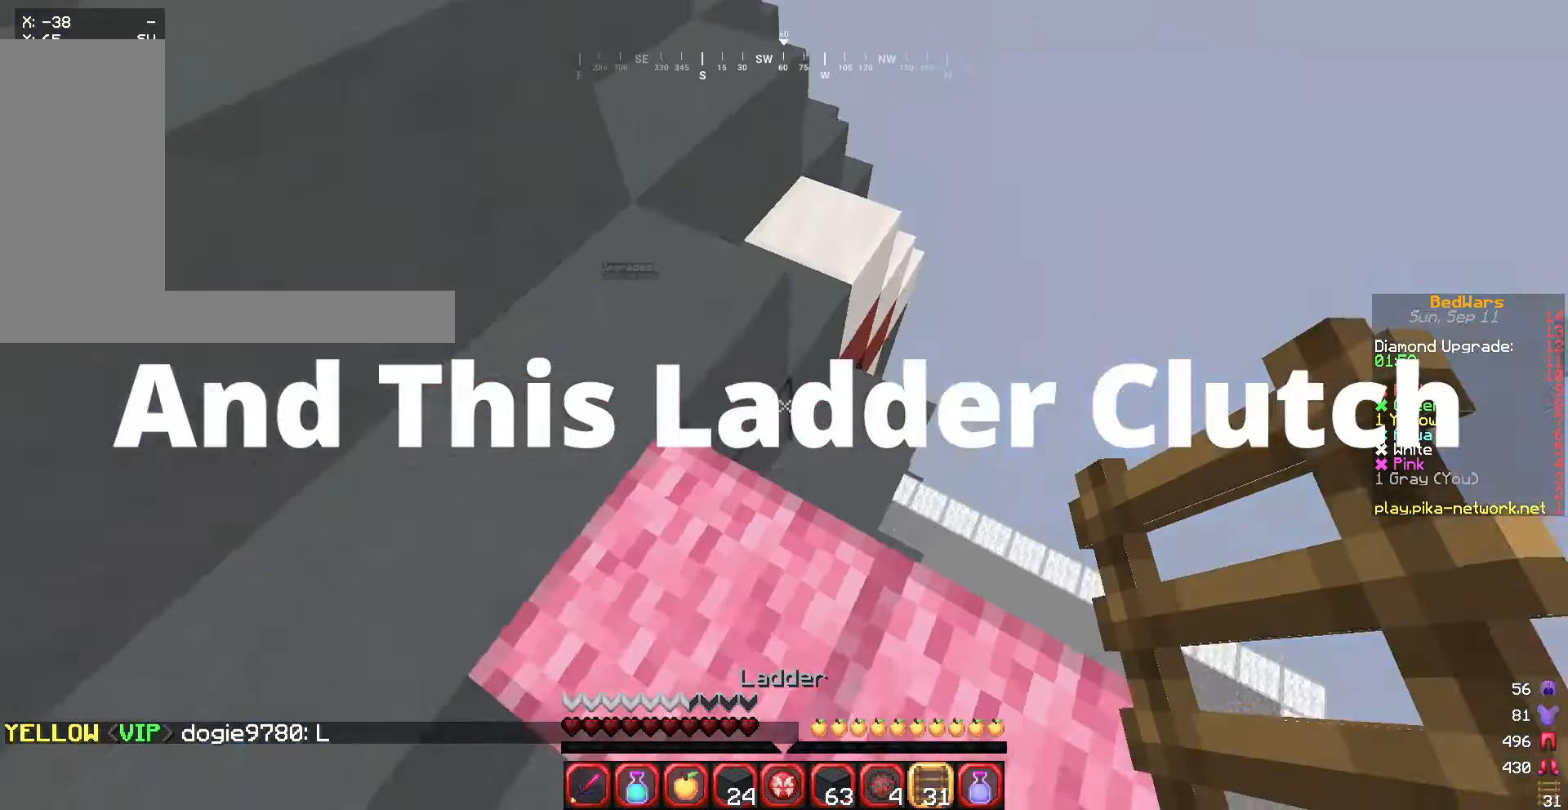
{"keys": ["d", "w"], "mouse": [], "events": [[234, "d", "up"], [334, "d", "down"]]}
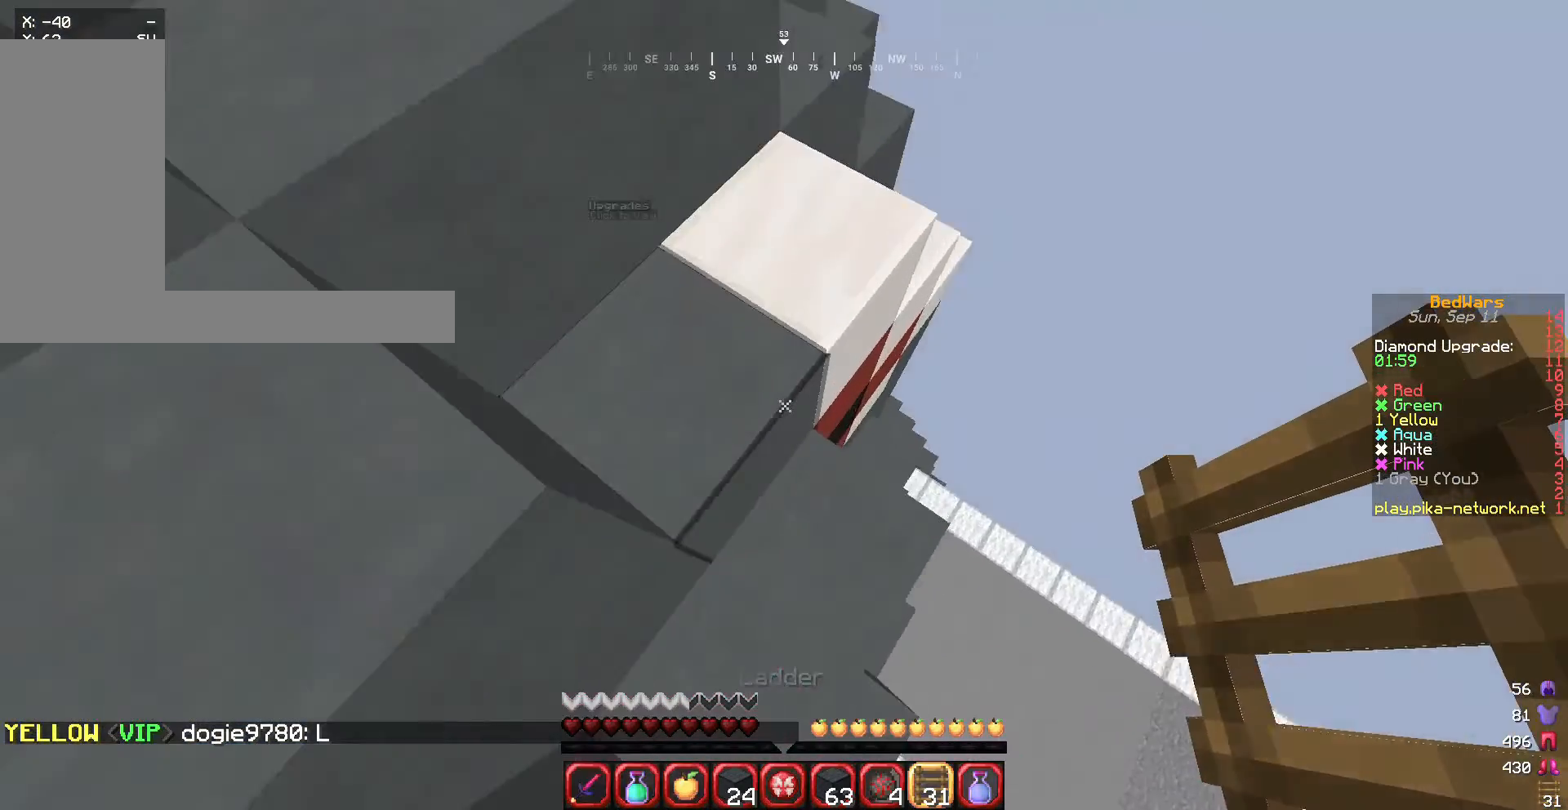
{"keys": [], "mouse": [], "events": [[167, "w", "up"], [434, "d", "up"]]}
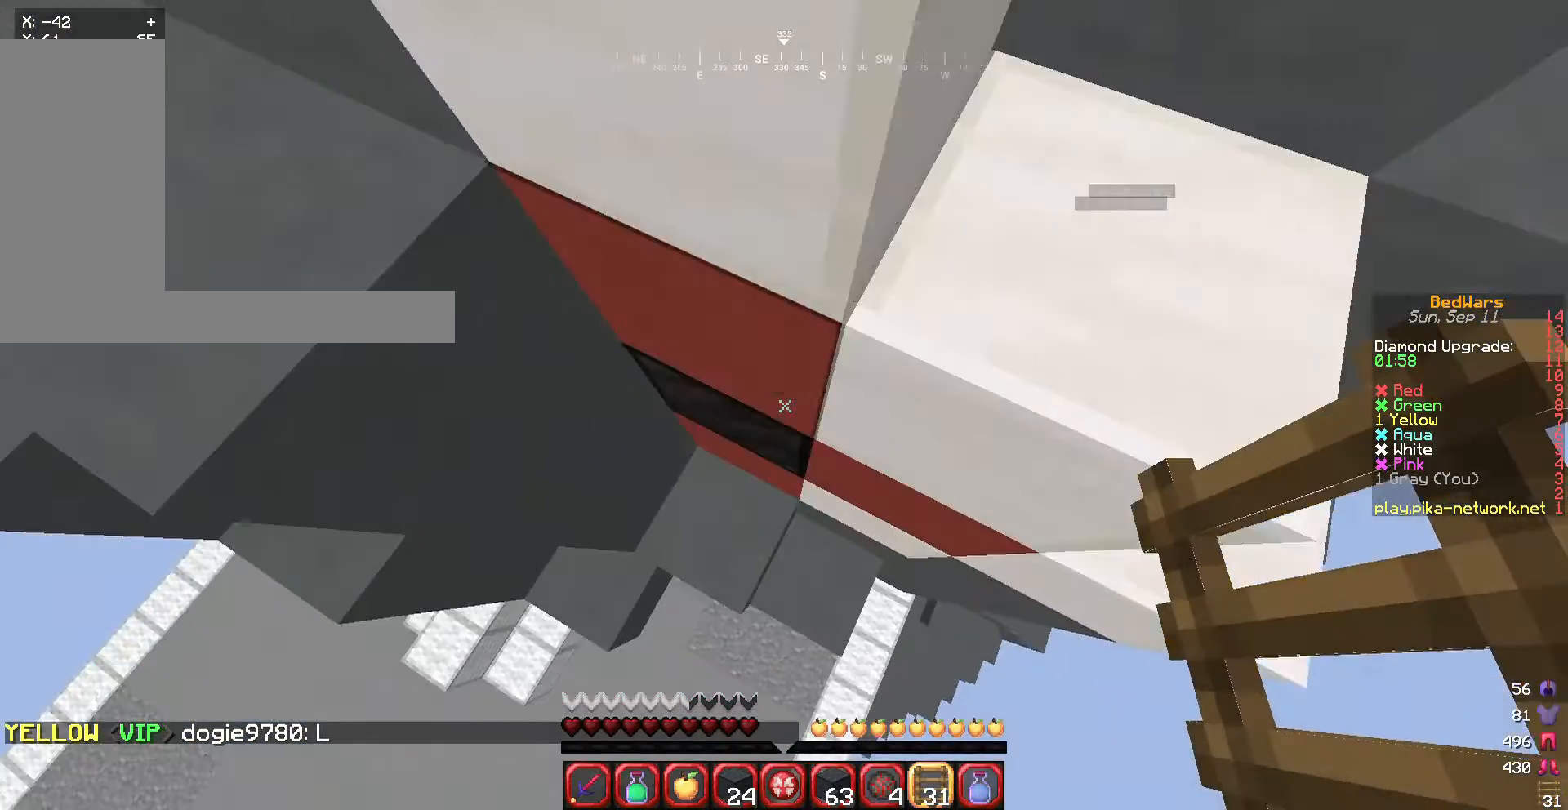
{"keys": ["a"], "mouse": [], "events": [[34, "a", "down"], [101, "w", "down"], [167, "mouse_right", "down"], [334, "mouse_right", "up"], [368, "w", "up"]]}
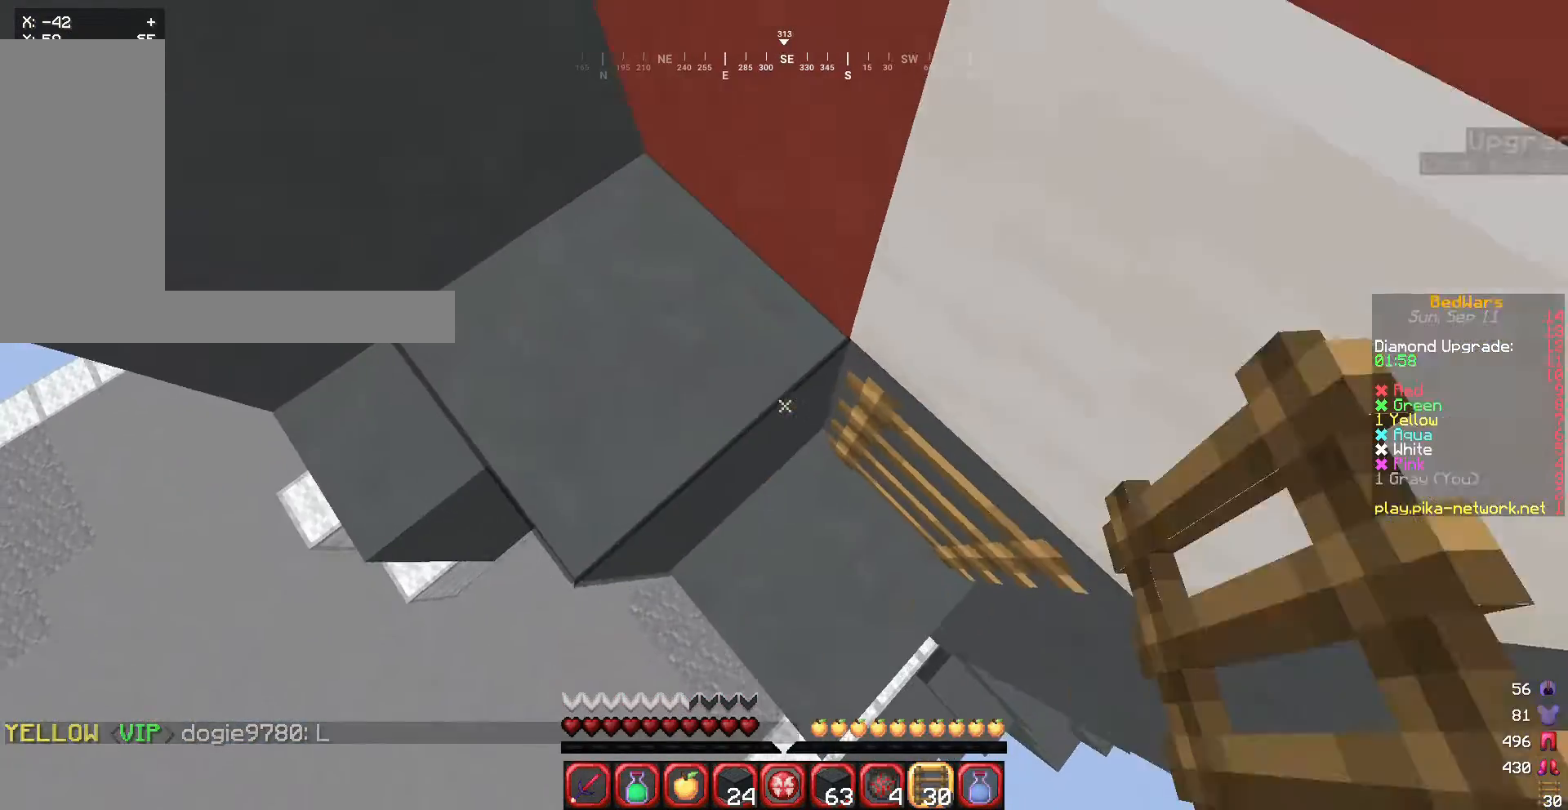
{"keys": ["a", "w"], "mouse": [], "events": [[367, "w", "down"]]}
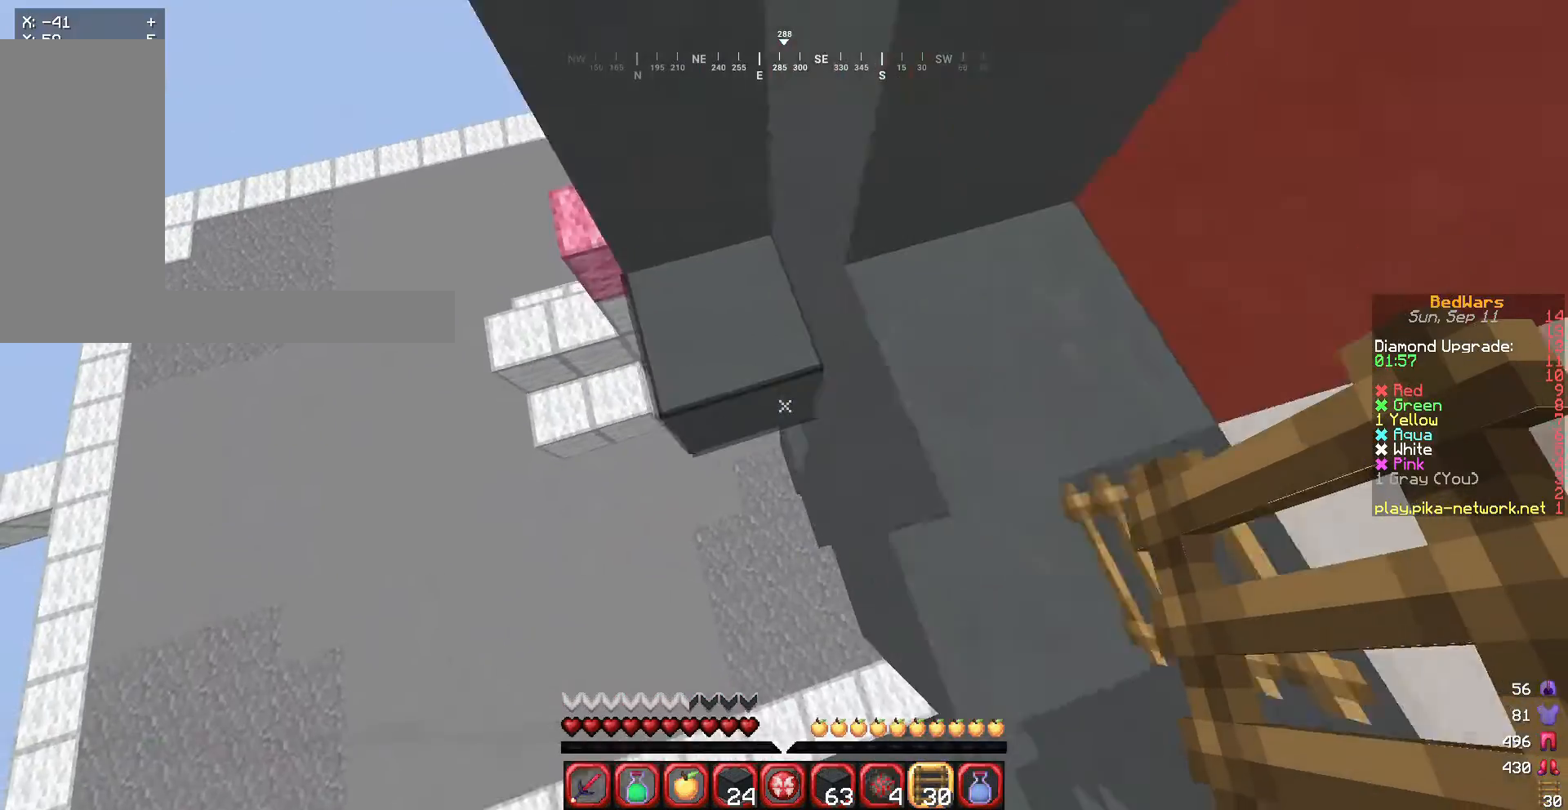
{"keys": ["d", "w"], "mouse": [], "events": [[134, "a", "up"], [501, "d", "down"]]}
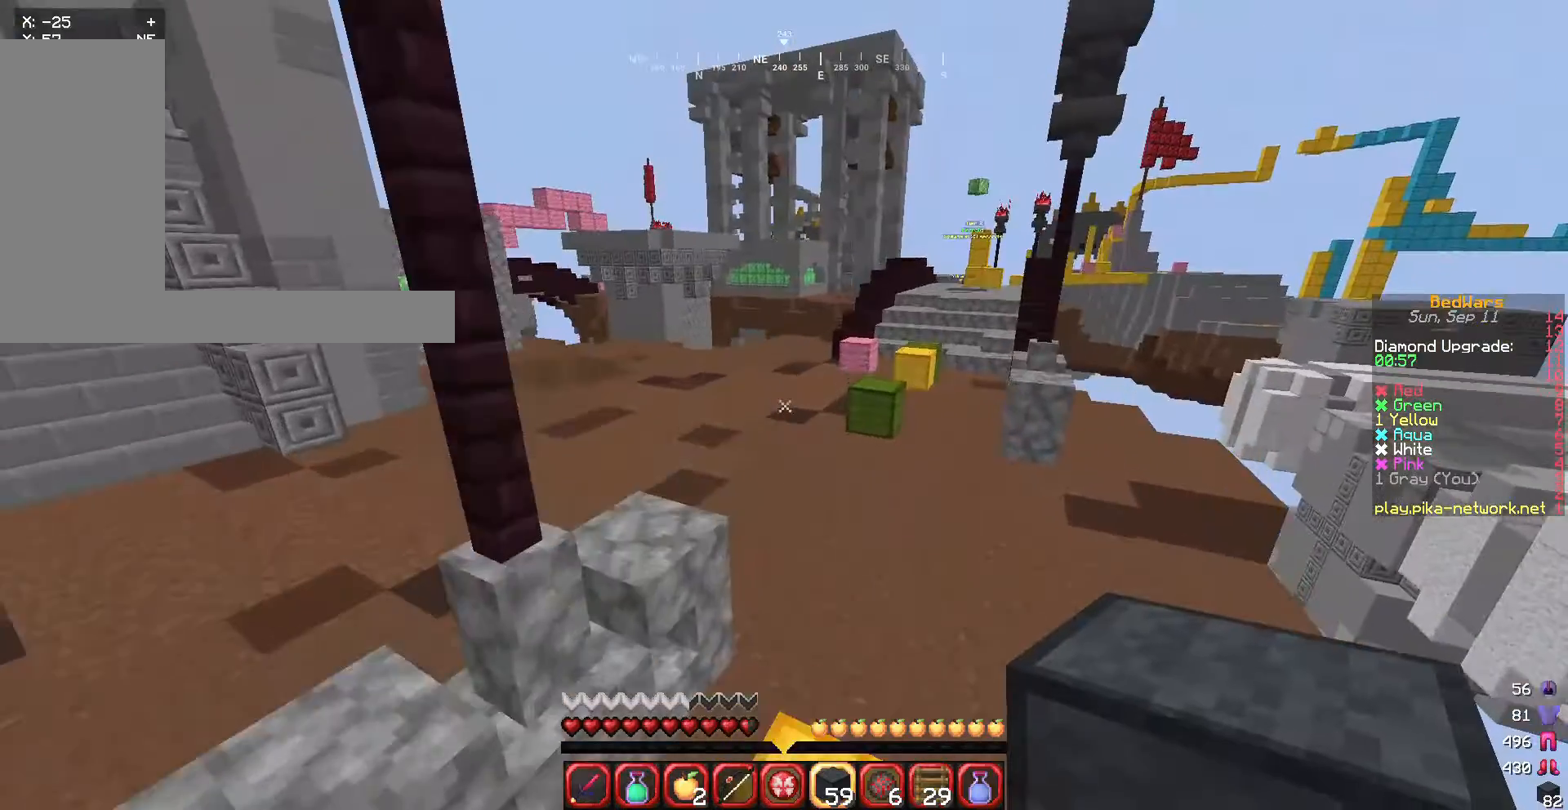
{"keys": ["w"], "mouse": [], "events": [[200, "d", "up"]]}
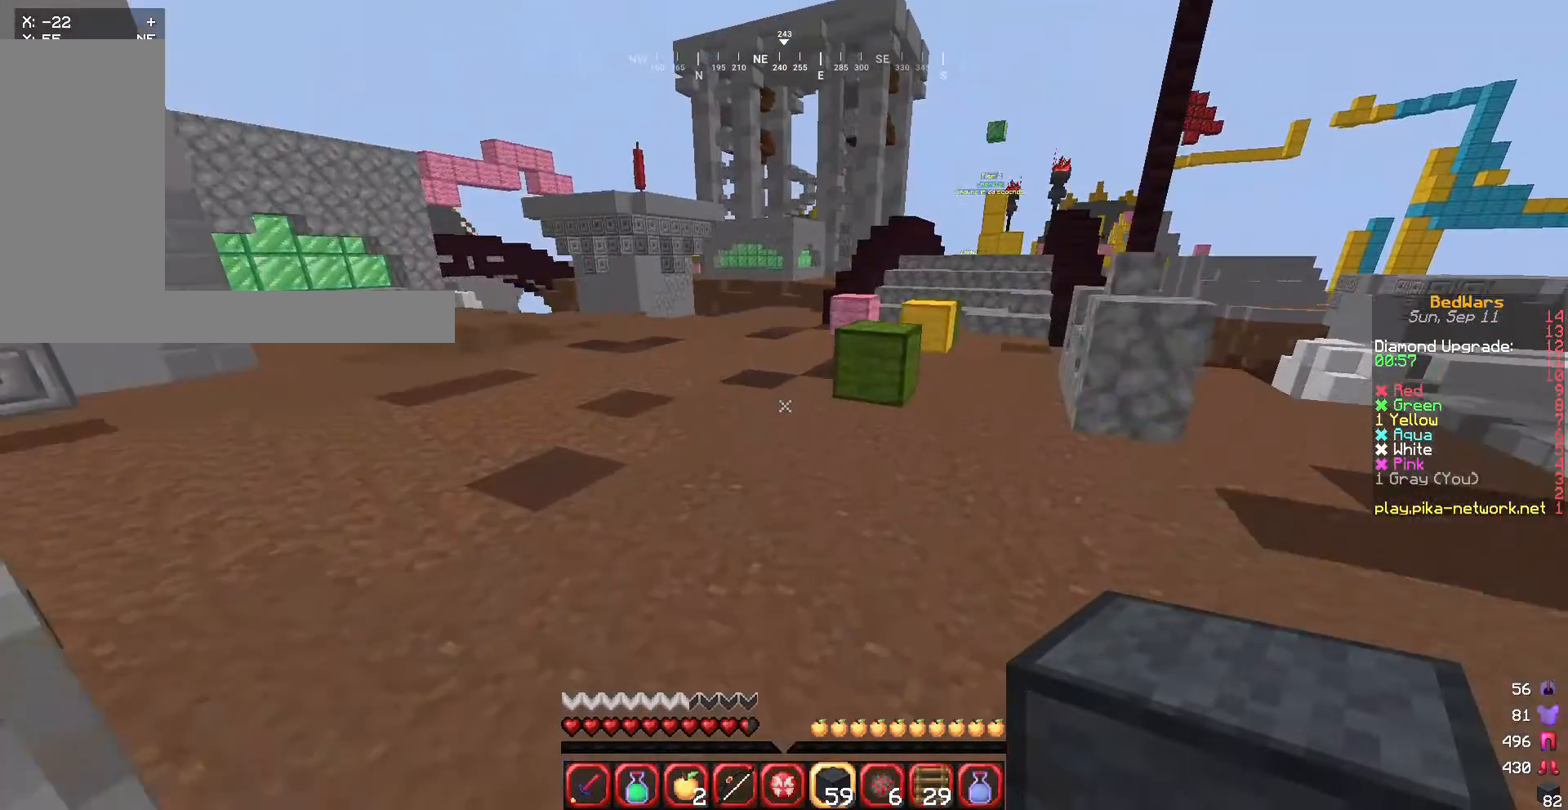
{"keys": ["w"], "mouse": [], "events": [[201, "d", "down"], [501, "d", "up"]]}
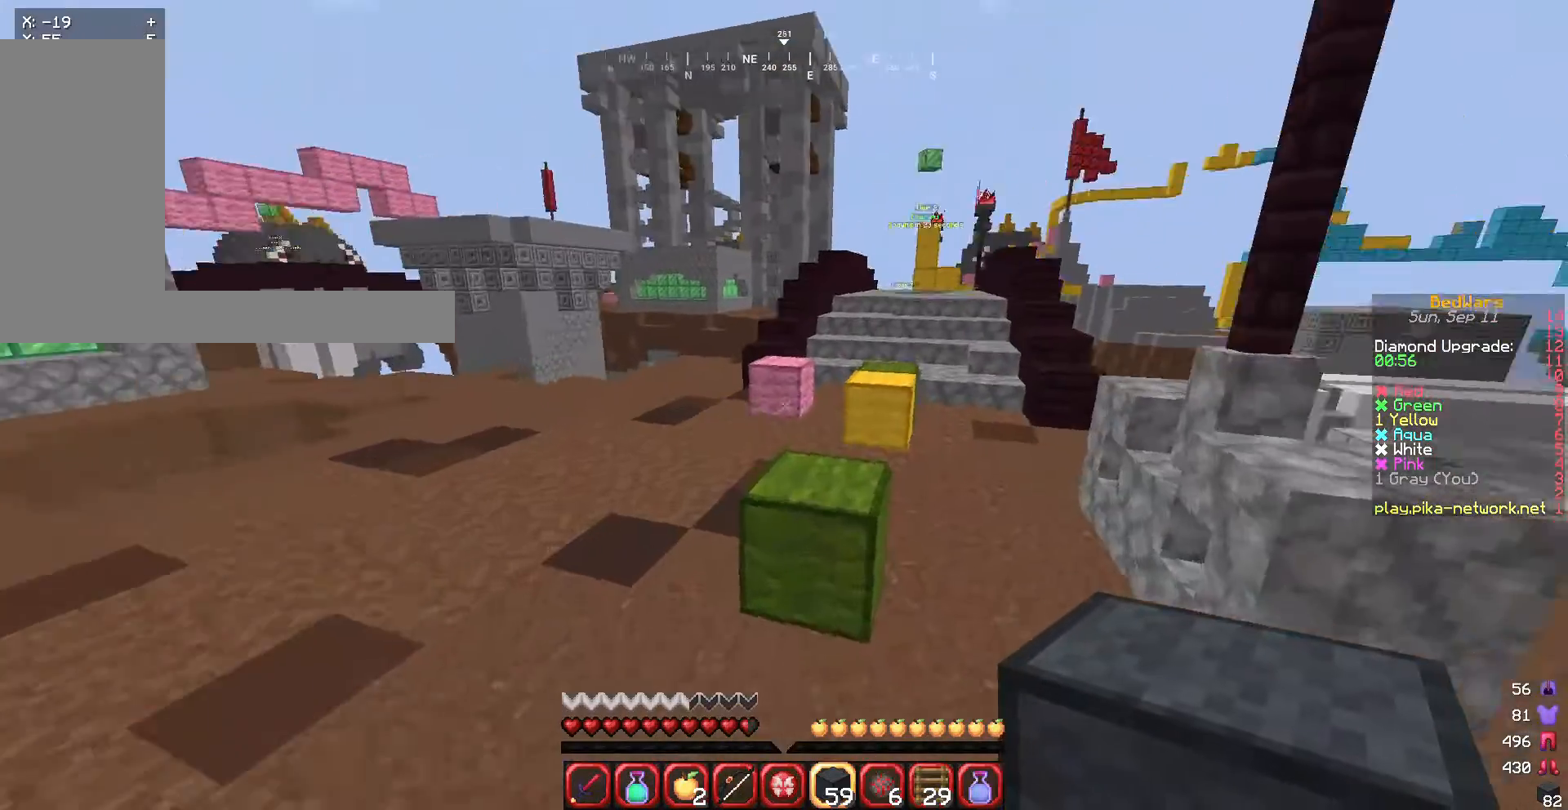
{"keys": ["d", "w"], "mouse": [], "events": [[334, "d", "down"]]}
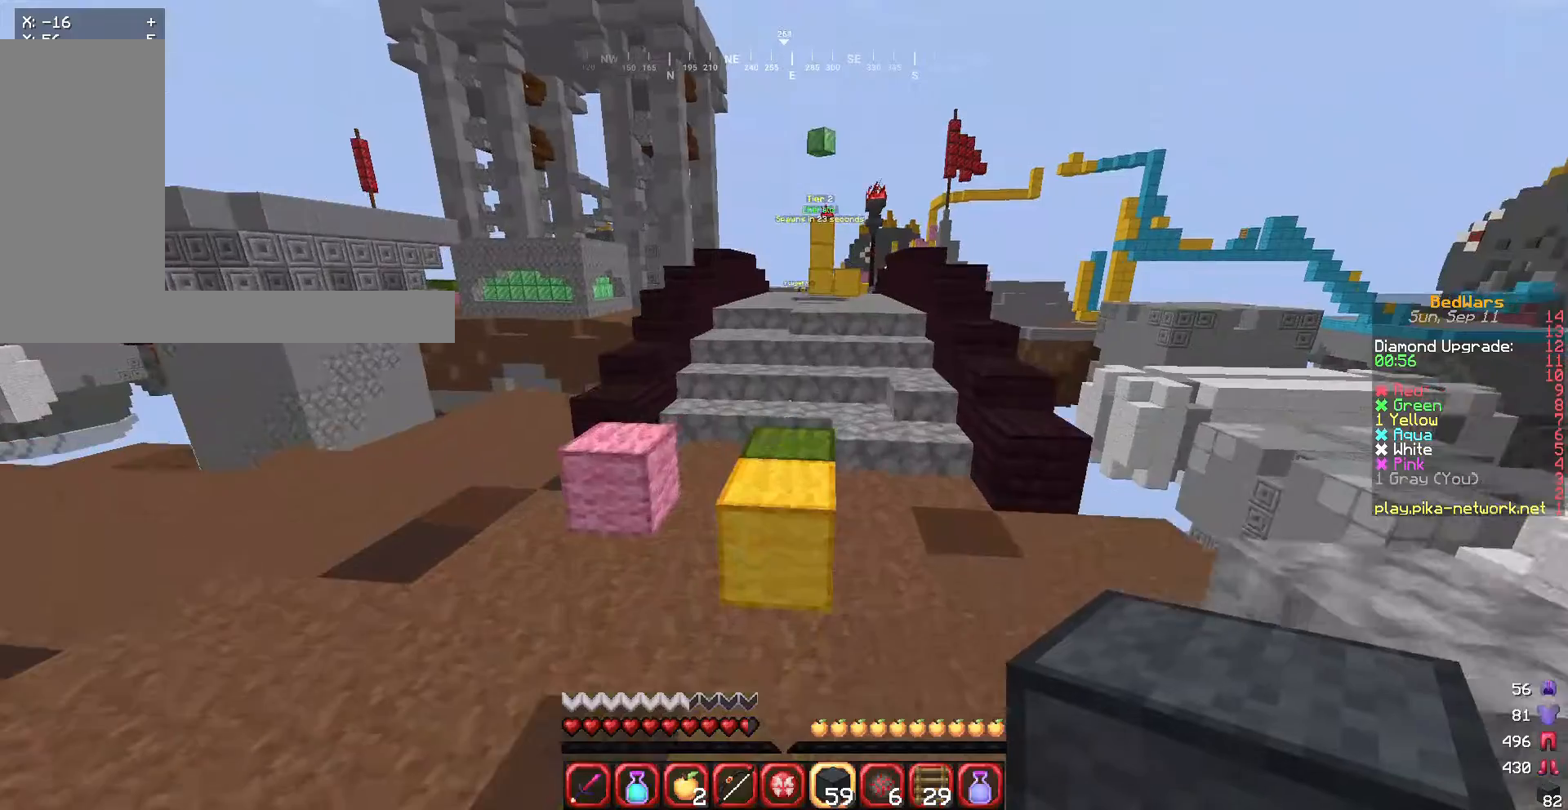
{"keys": ["w"], "mouse": [], "events": [[67, "d", "up"], [167, "d", "down"], [234, "d", "up"]]}
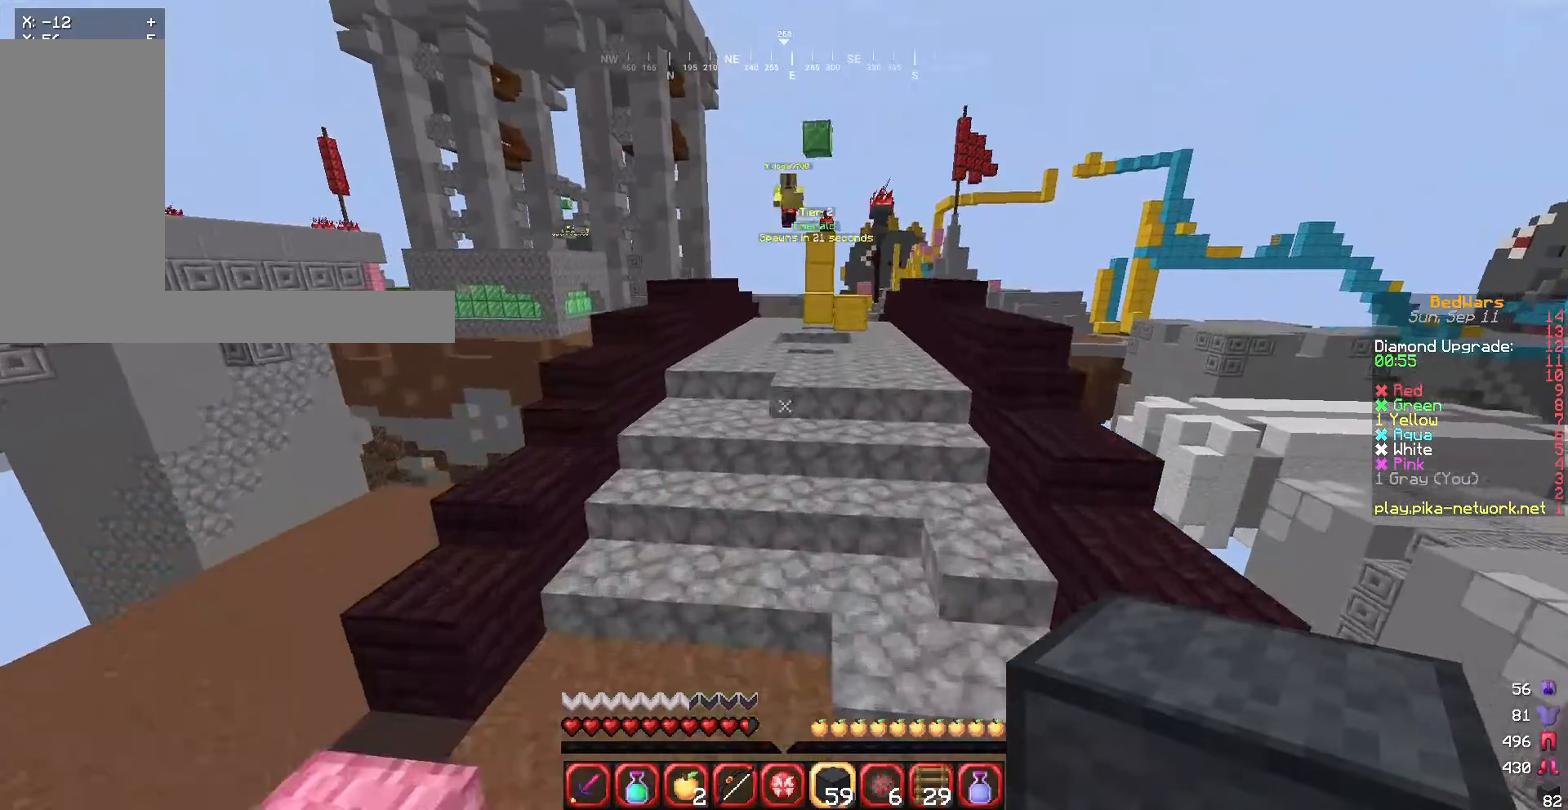
{"keys": ["s"], "mouse": [], "events": [[33, "w", "up"], [167, "d", "down"], [167, "s", "down"], [367, "d", "up"]]}
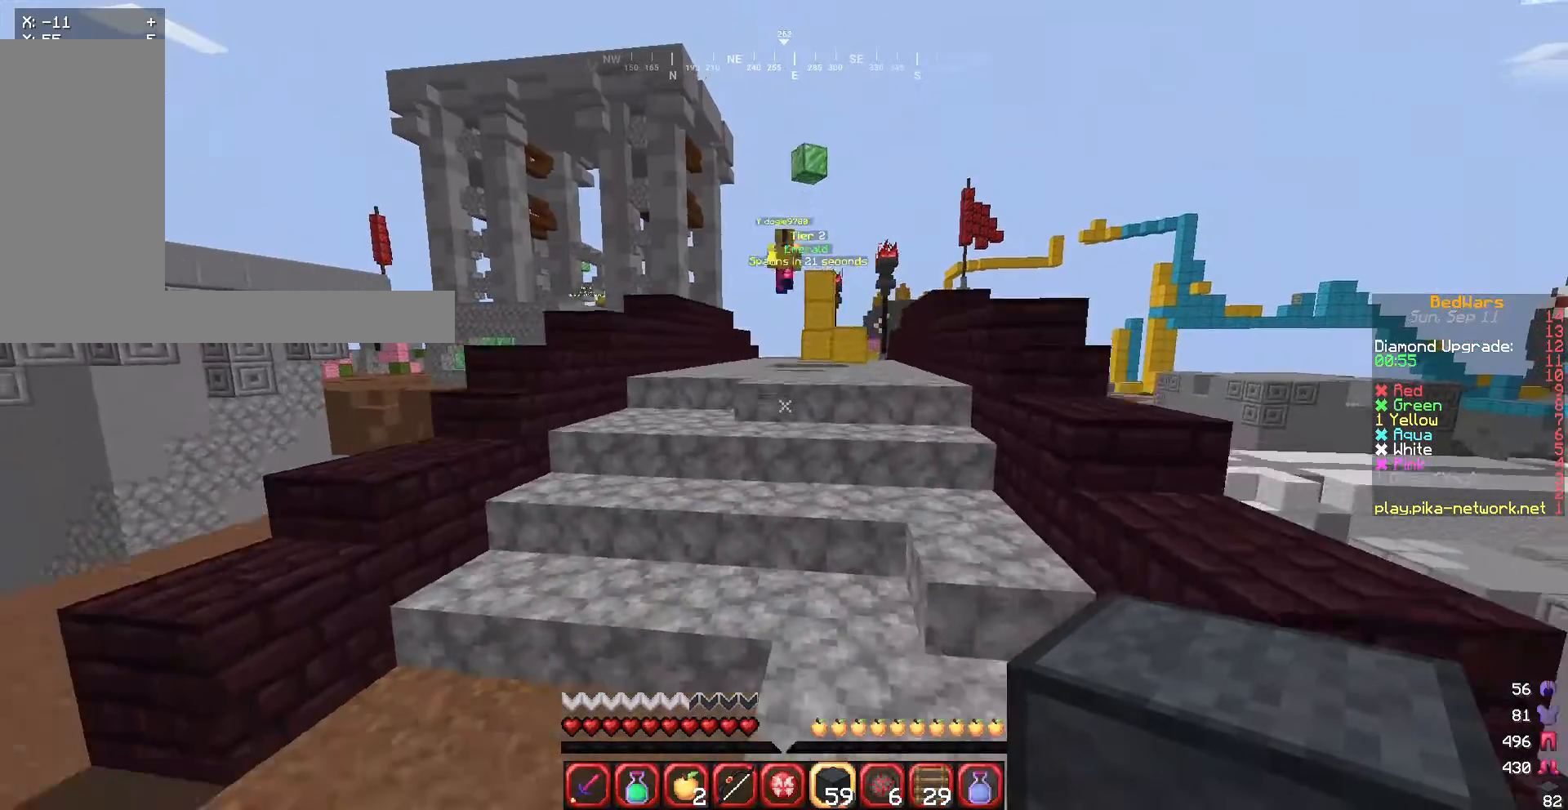
{"keys": ["s"], "mouse": [], "events": []}
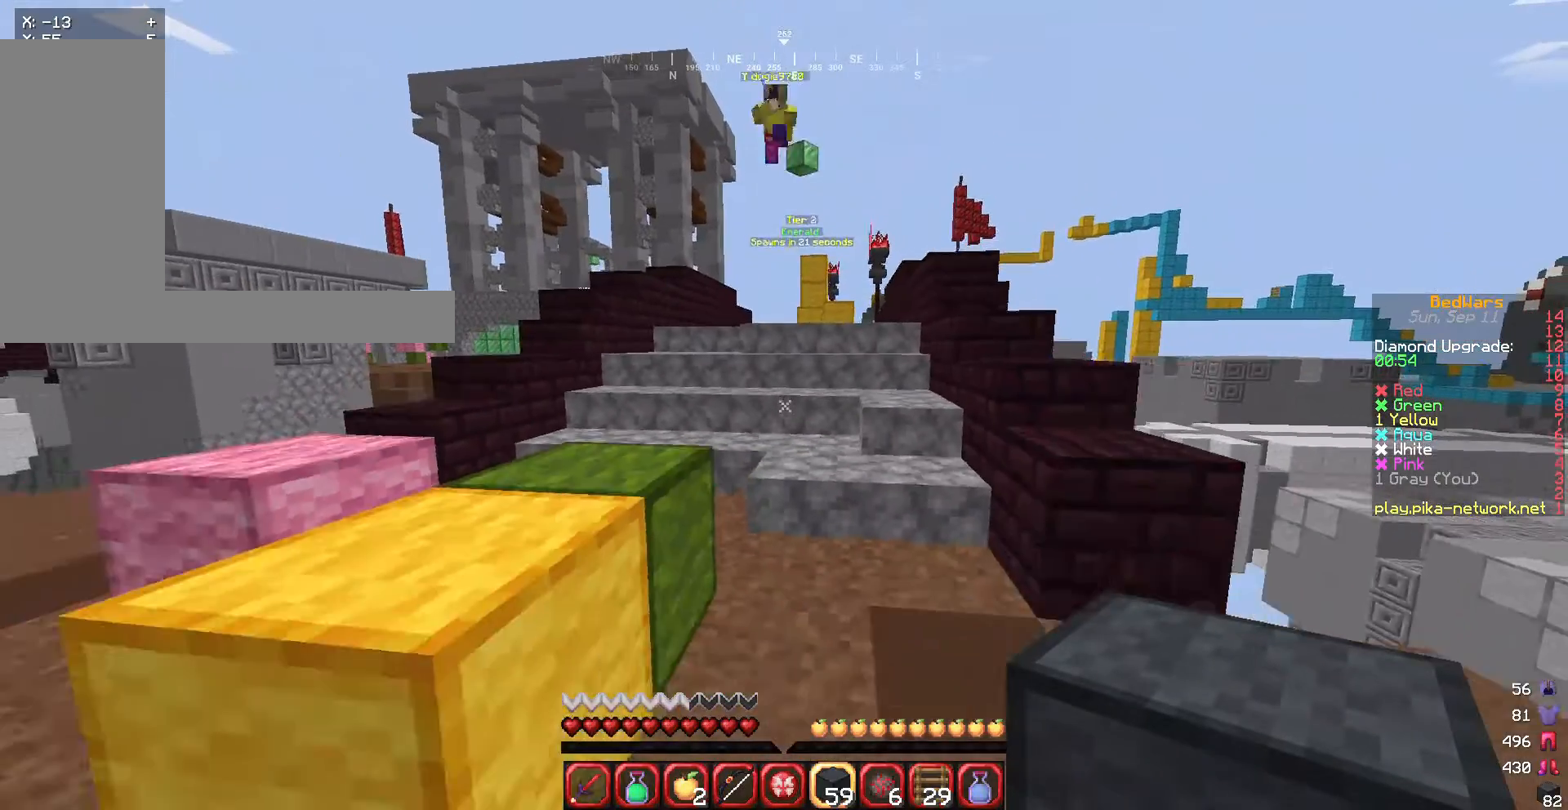
{"keys": ["a", "w"], "mouse": [], "events": [[200, "a", "down"], [467, "s", "up"], [500, "w", "down"]]}
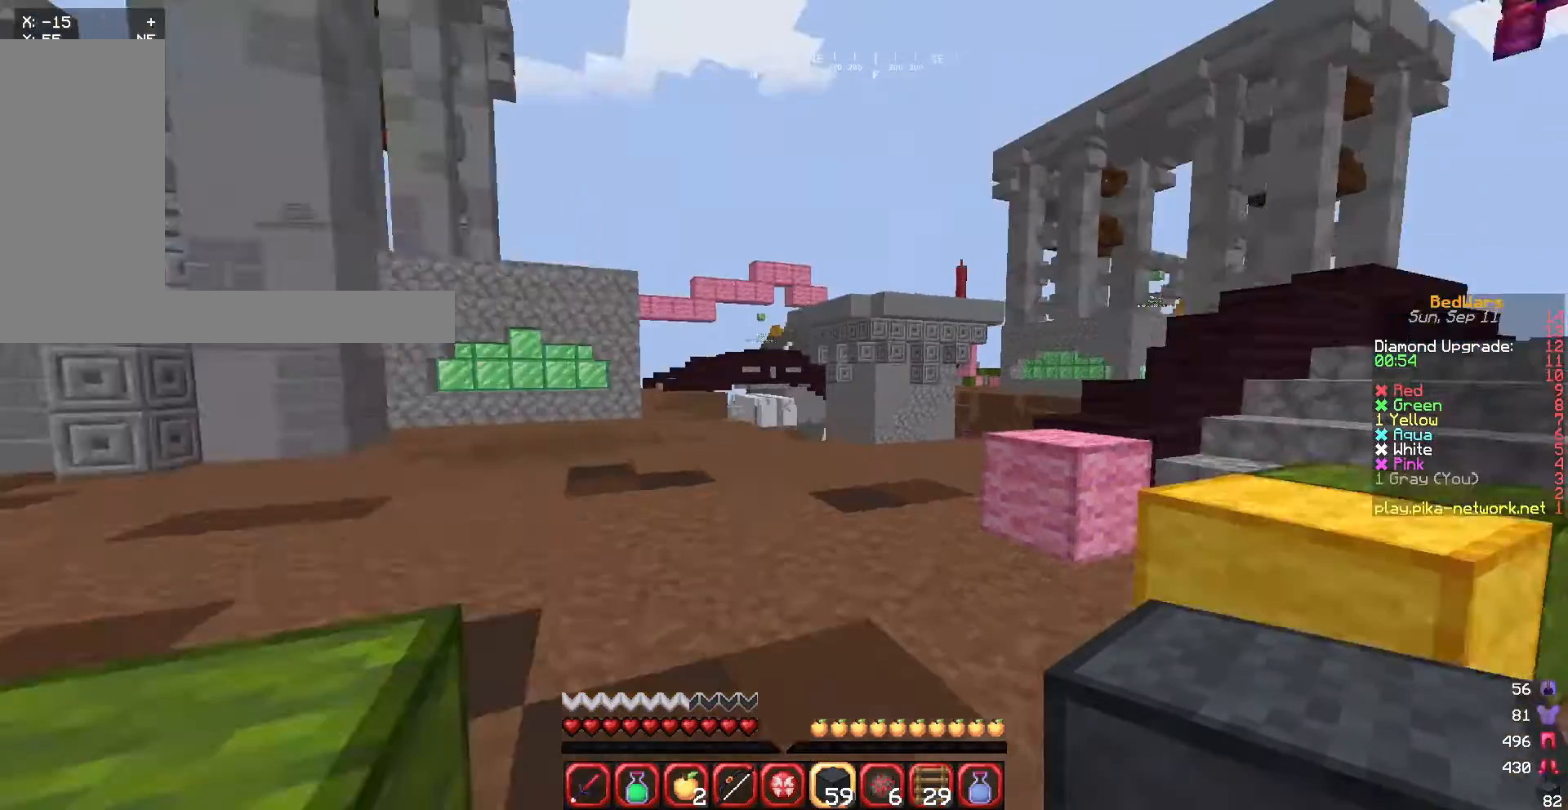
{"keys": ["w"], "mouse": [], "events": [[34, "a", "up"]]}
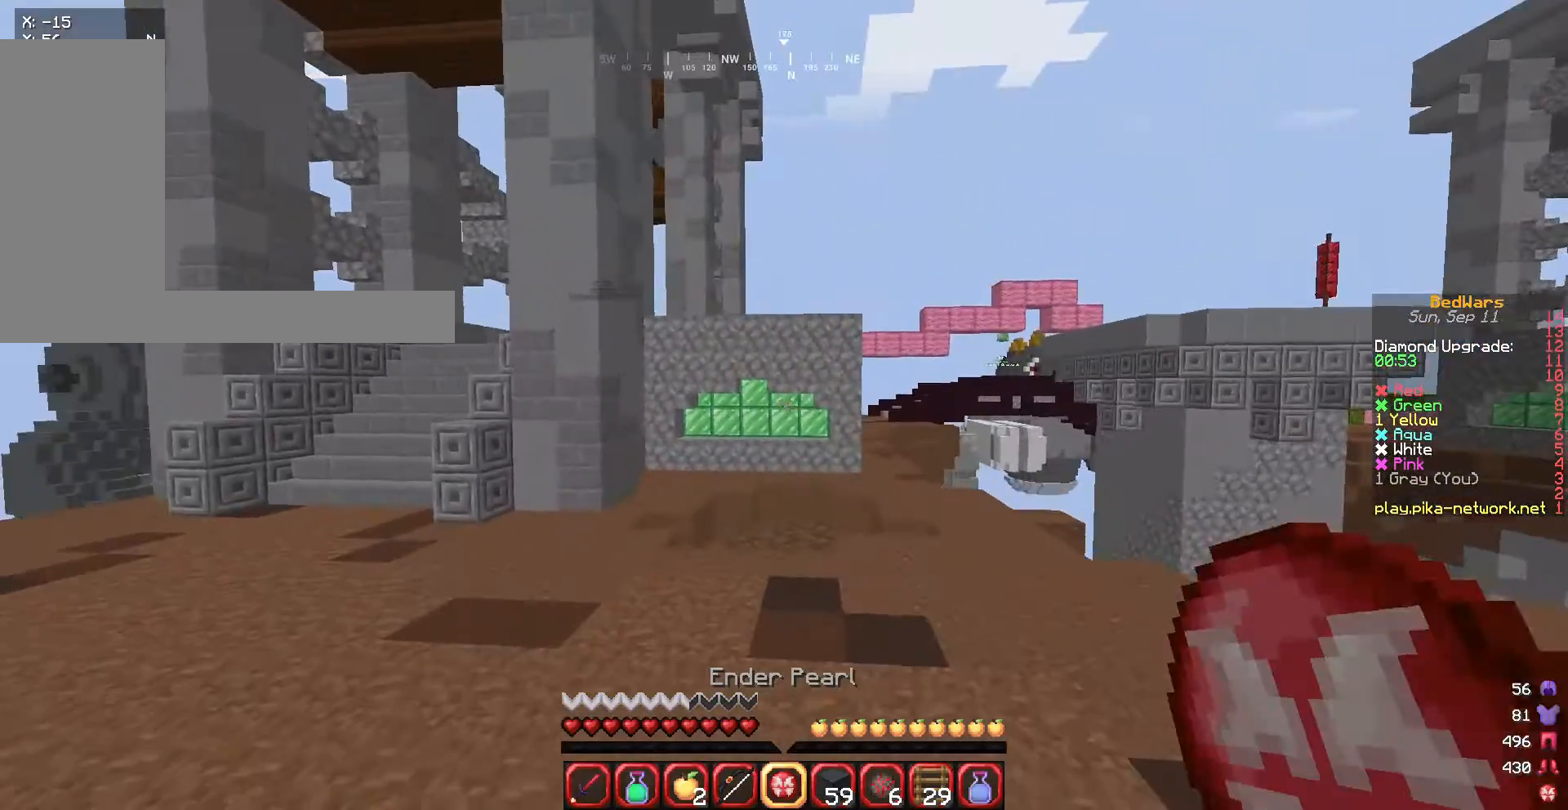
{"keys": ["a", "w"], "mouse": [], "events": [[367, "a", "down"]]}
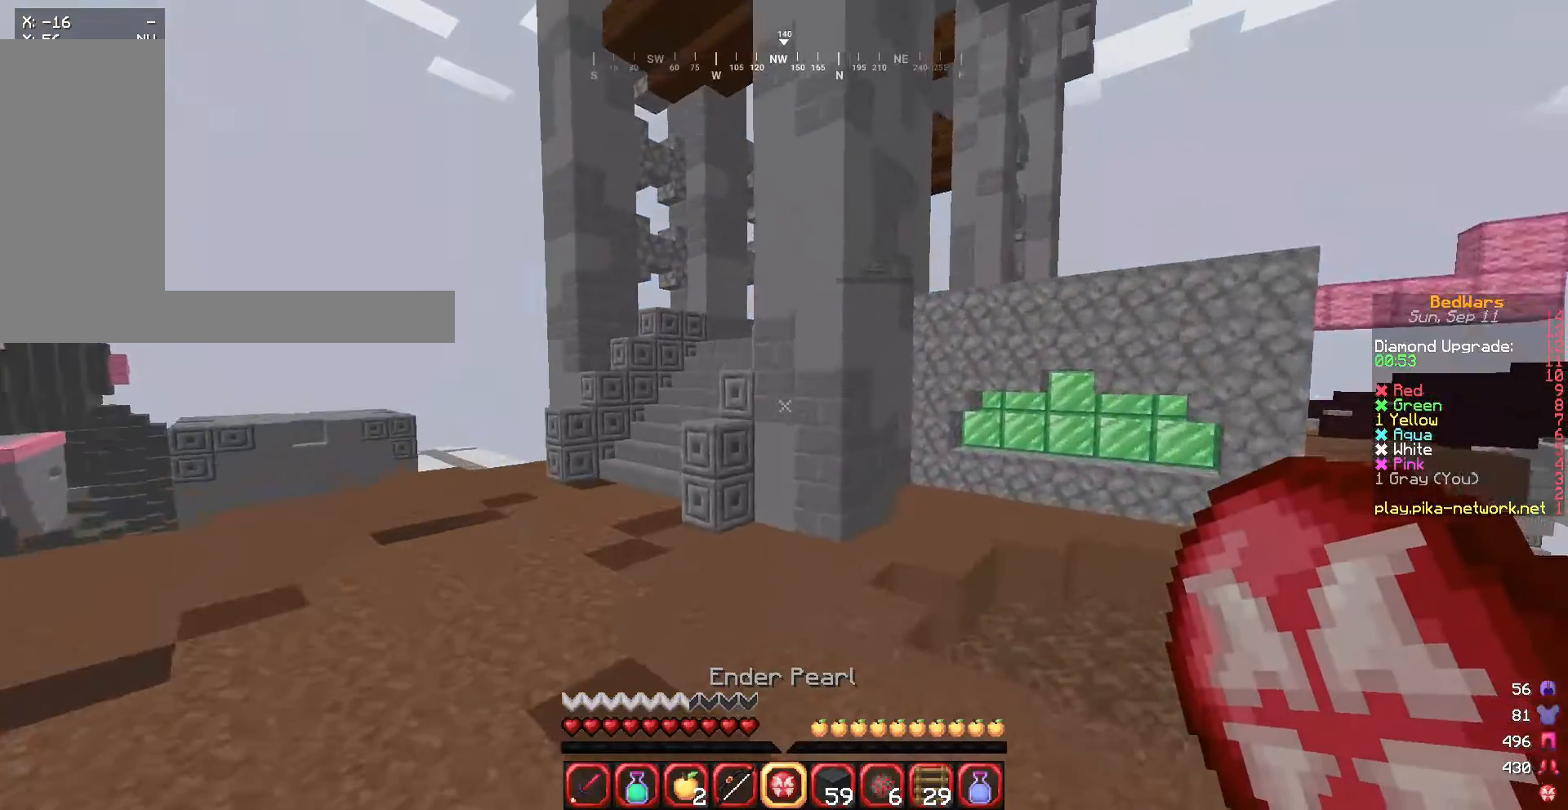
{"keys": ["a", "w"], "mouse": [], "events": []}
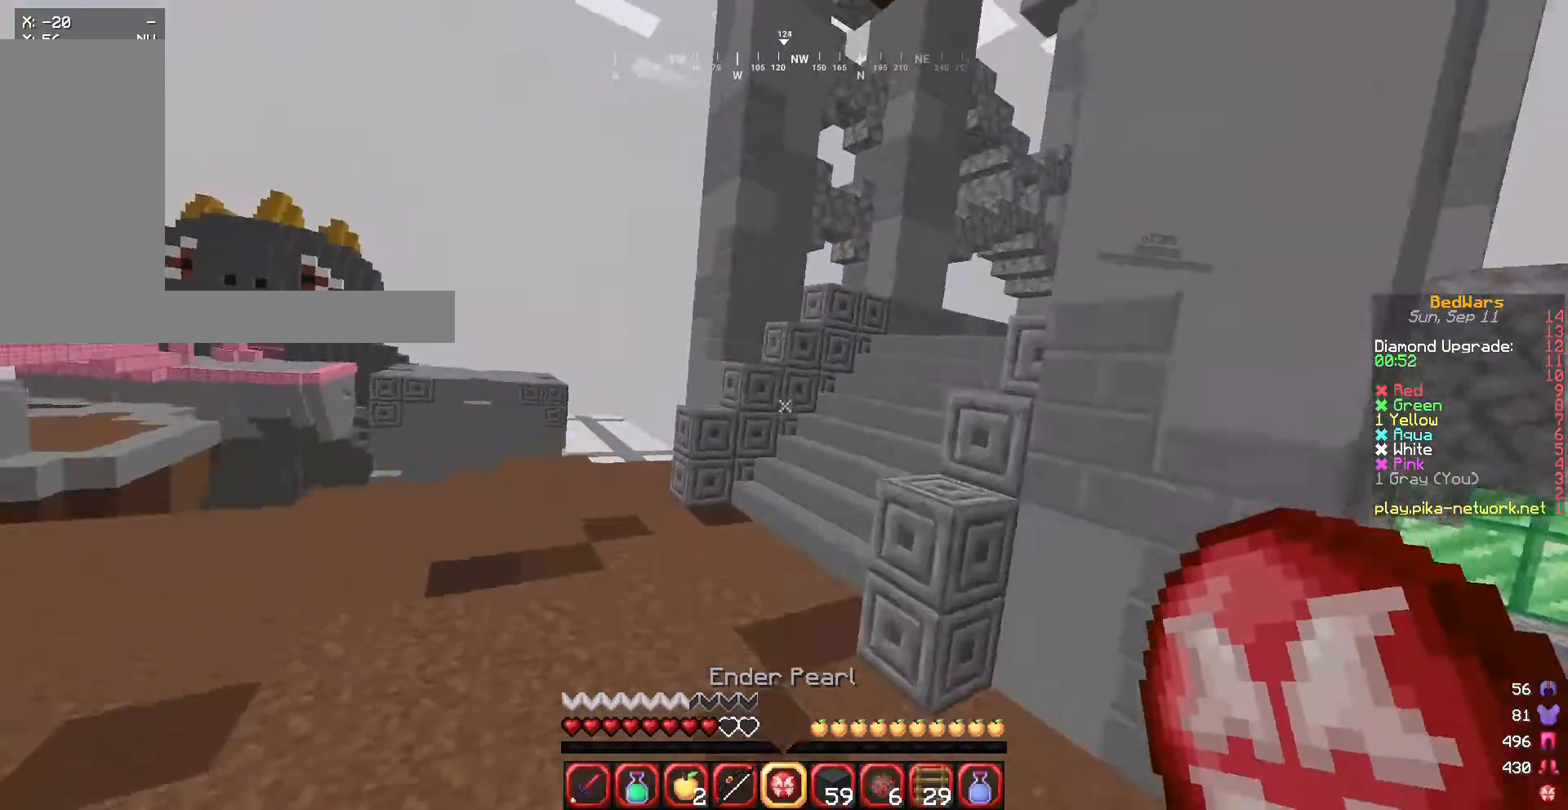
{"keys": ["d", "w"], "mouse": [], "events": [[200, "a", "up"], [234, "d", "down"]]}
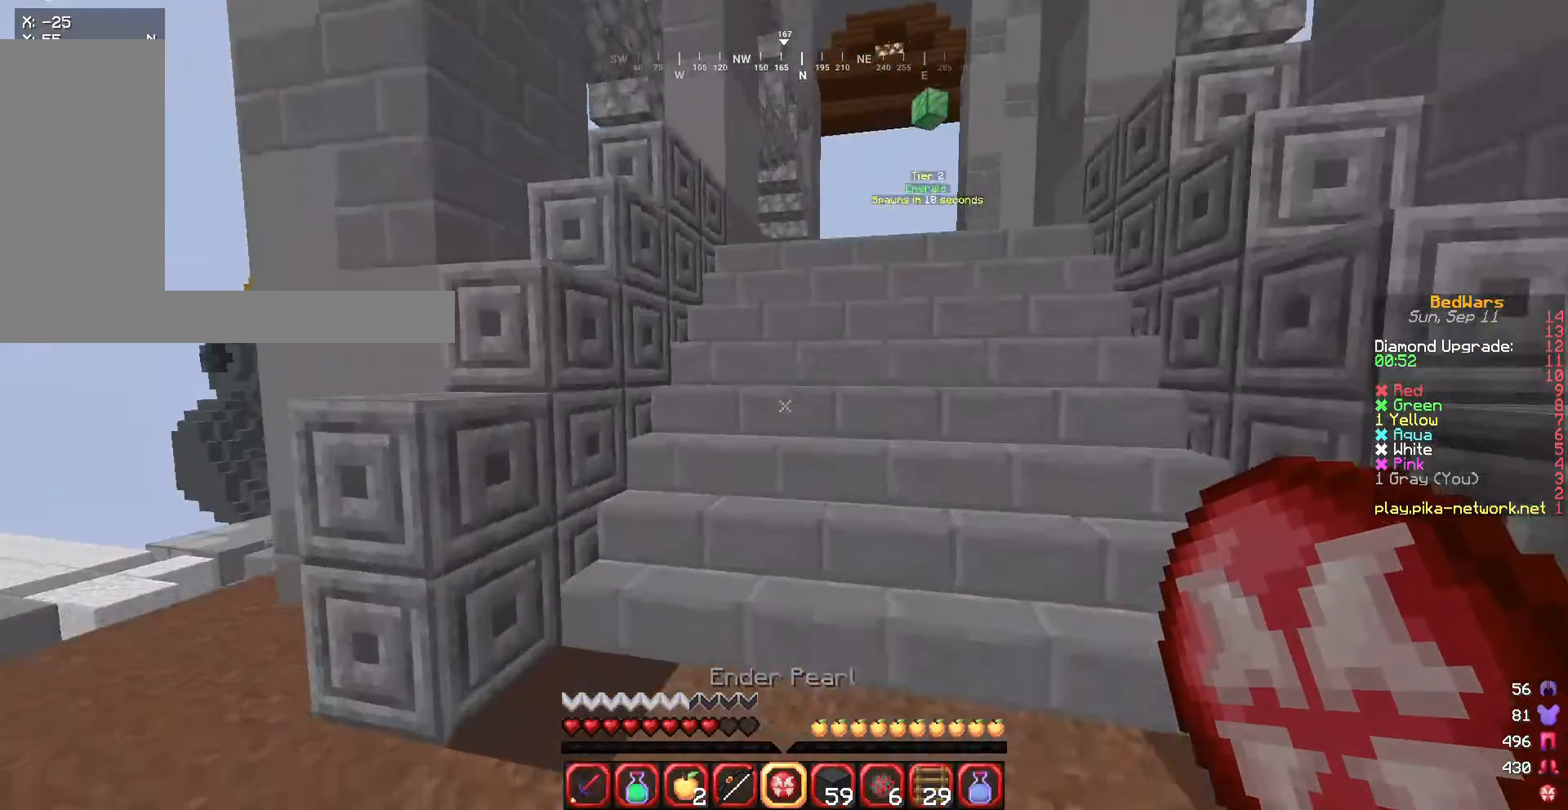
{"keys": ["d", "w"], "mouse": [], "events": []}
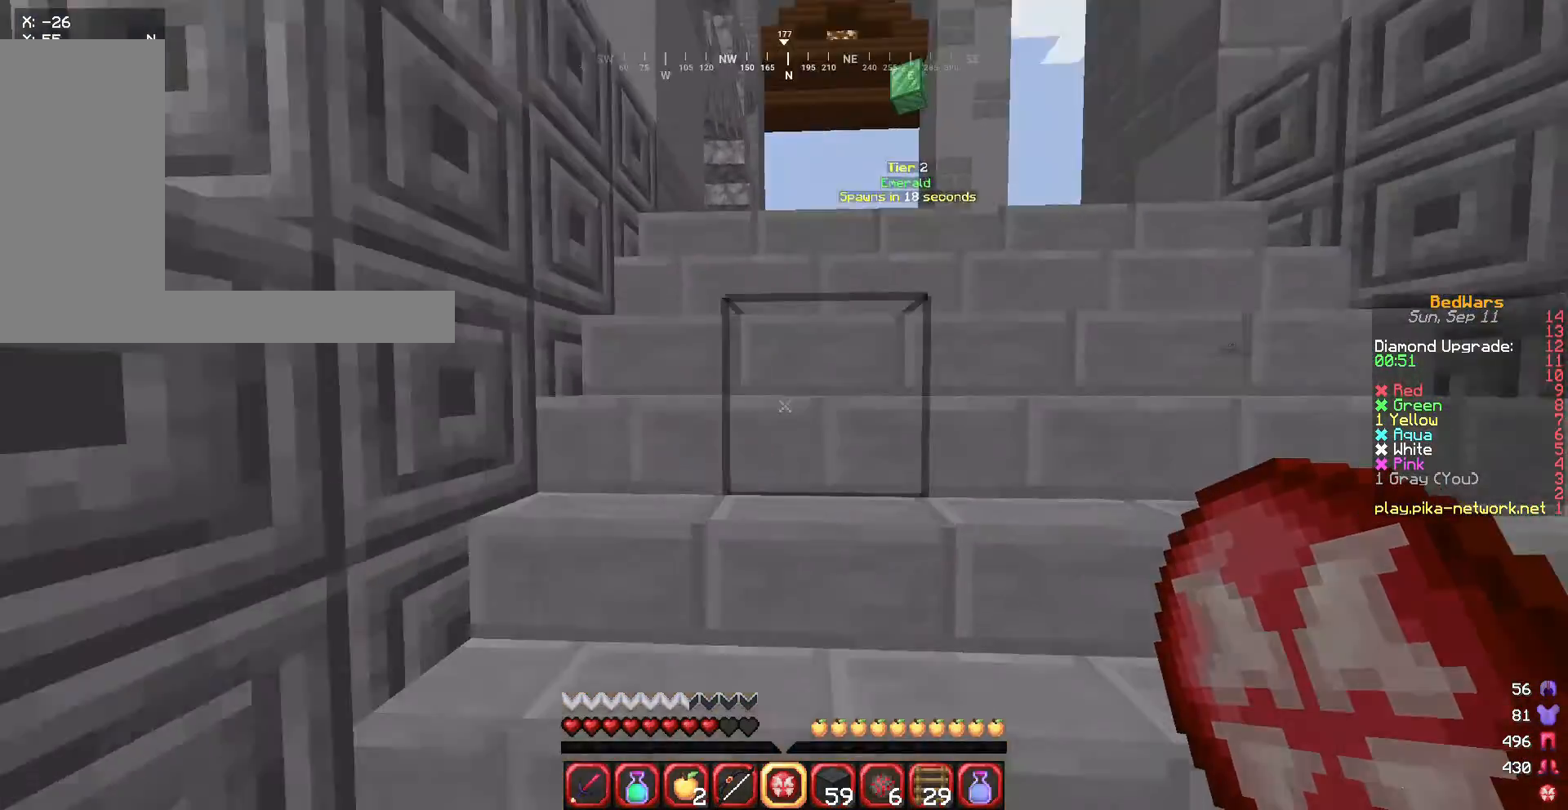
{"keys": ["w"], "mouse": [], "events": [[133, "d", "up"]]}
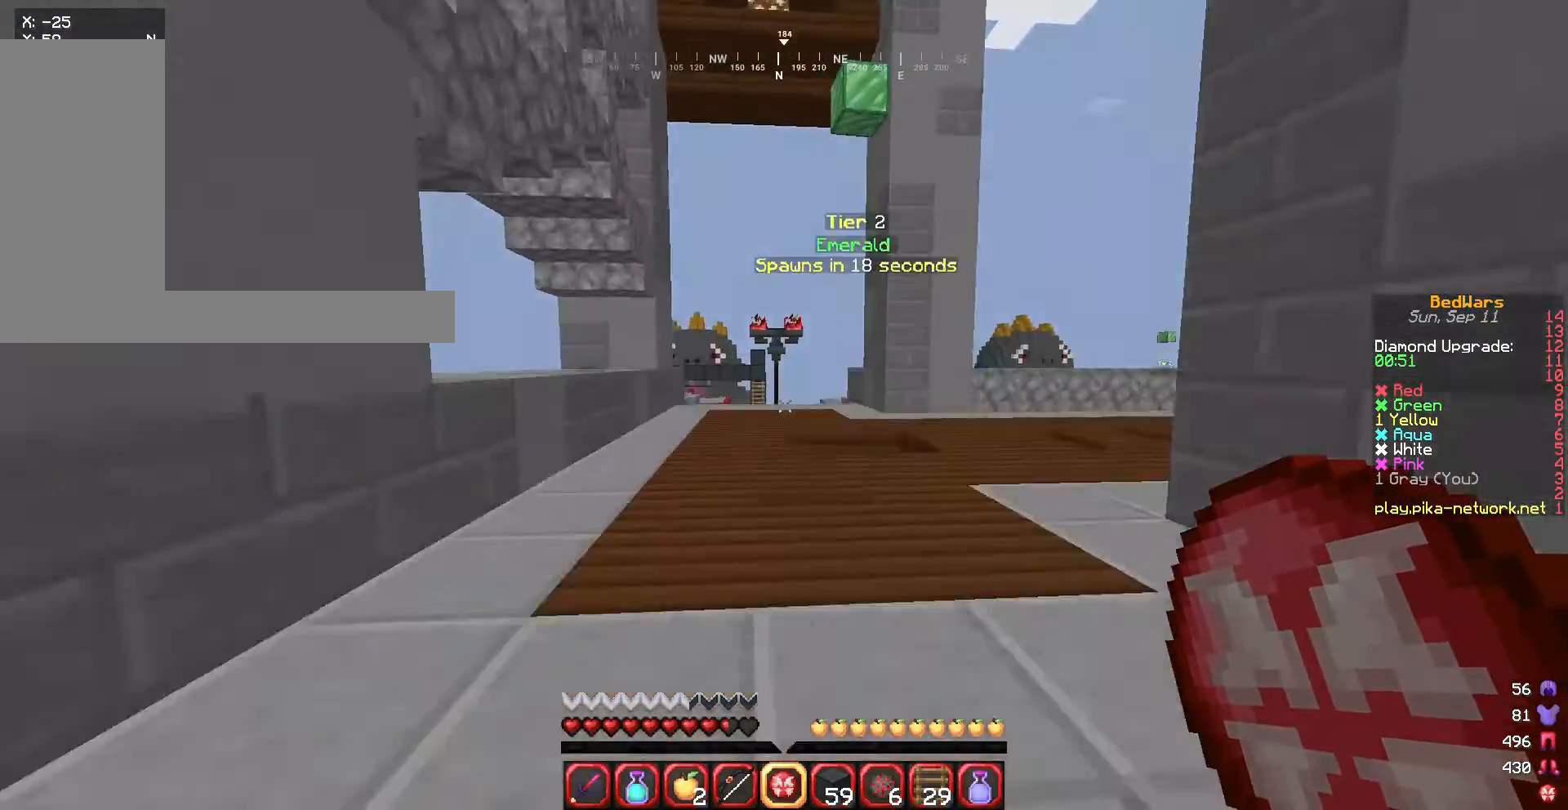
{"keys": ["w"], "mouse": [], "events": []}
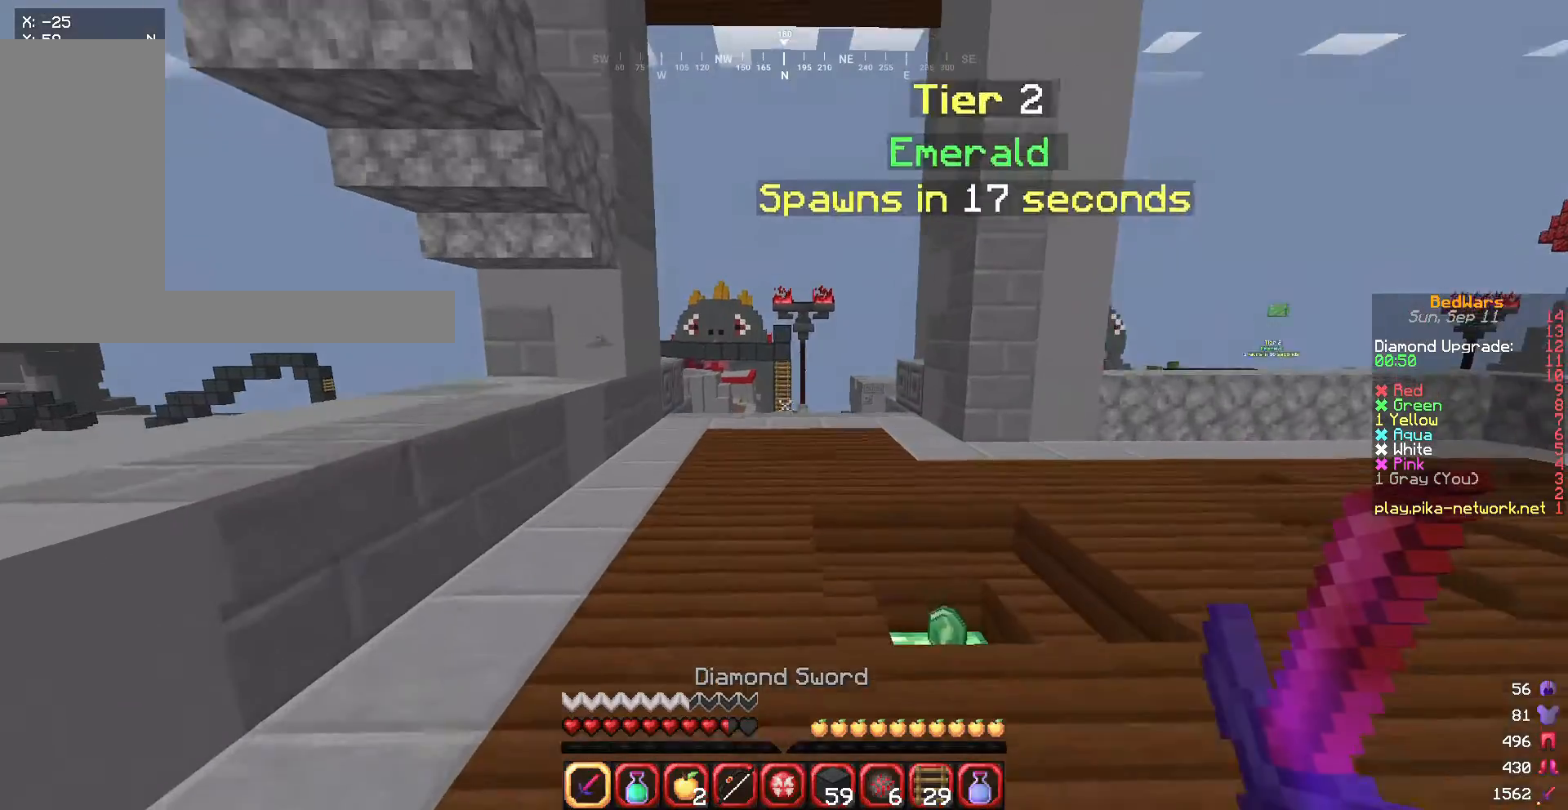
{"keys": ["w"], "mouse": [], "events": []}
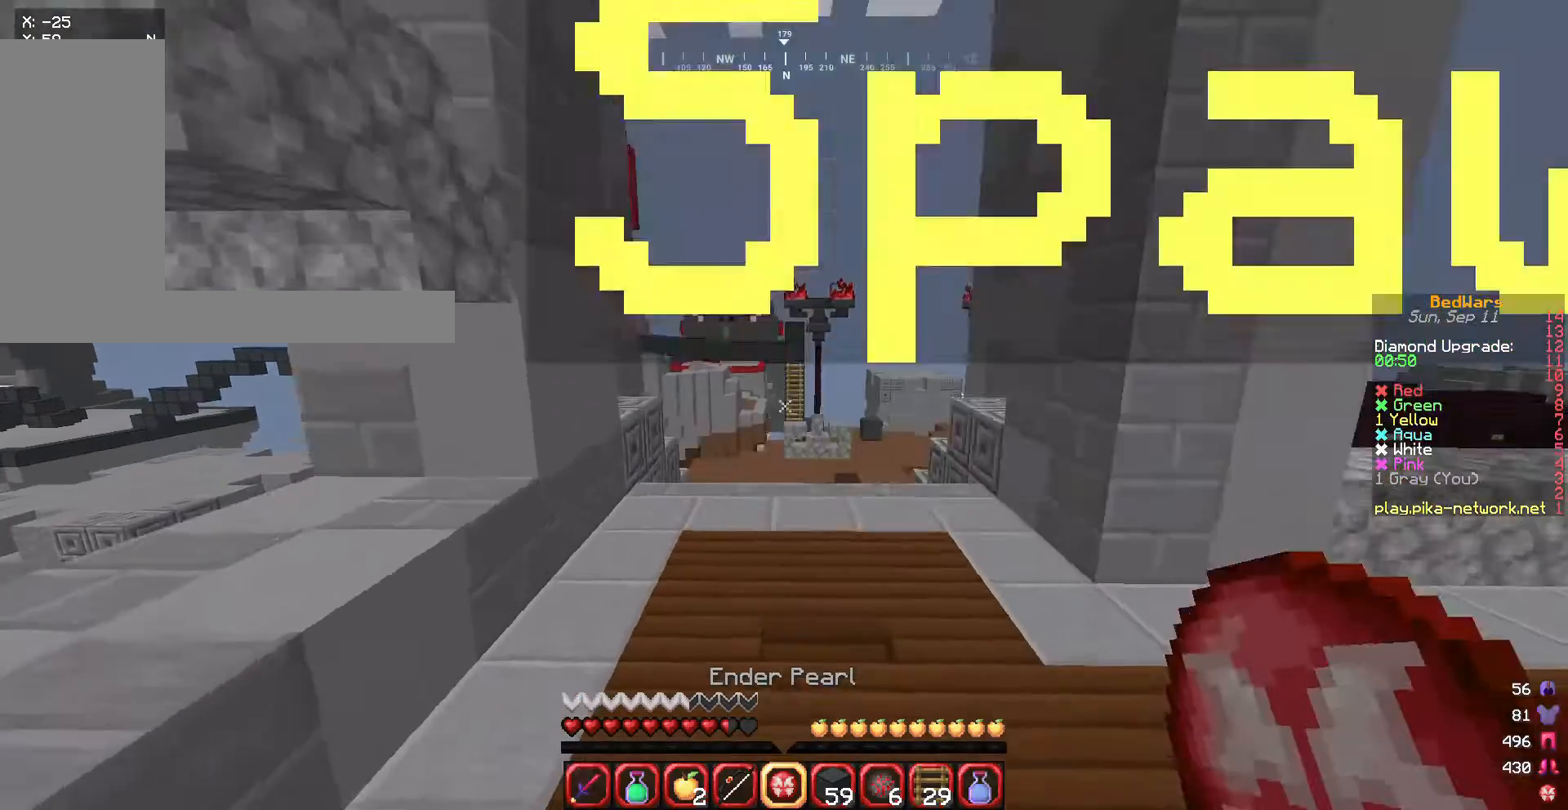
{"keys": ["w"], "mouse": [], "events": []}
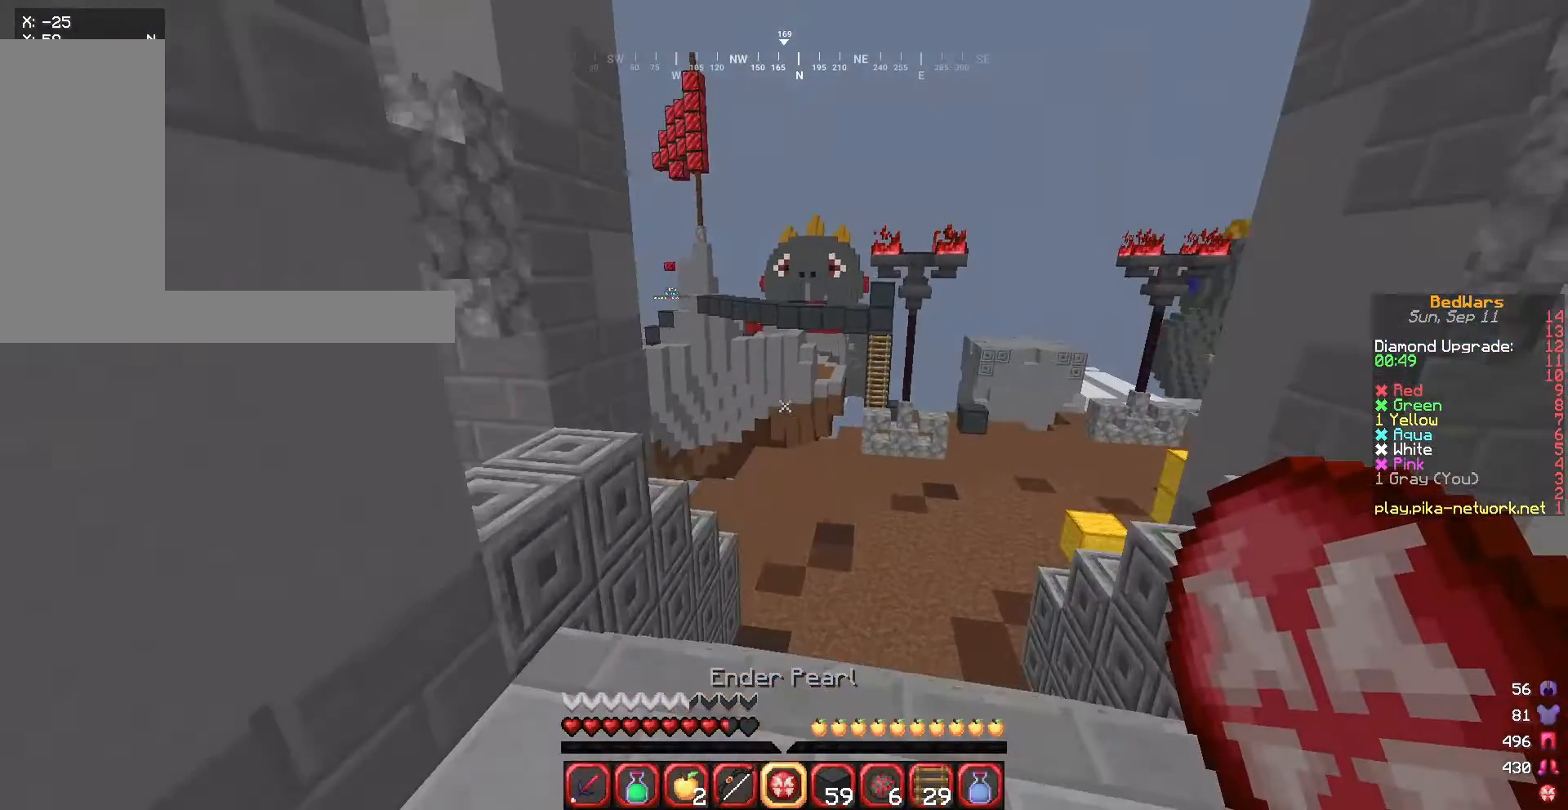
{"keys": ["w"], "mouse": [], "events": []}
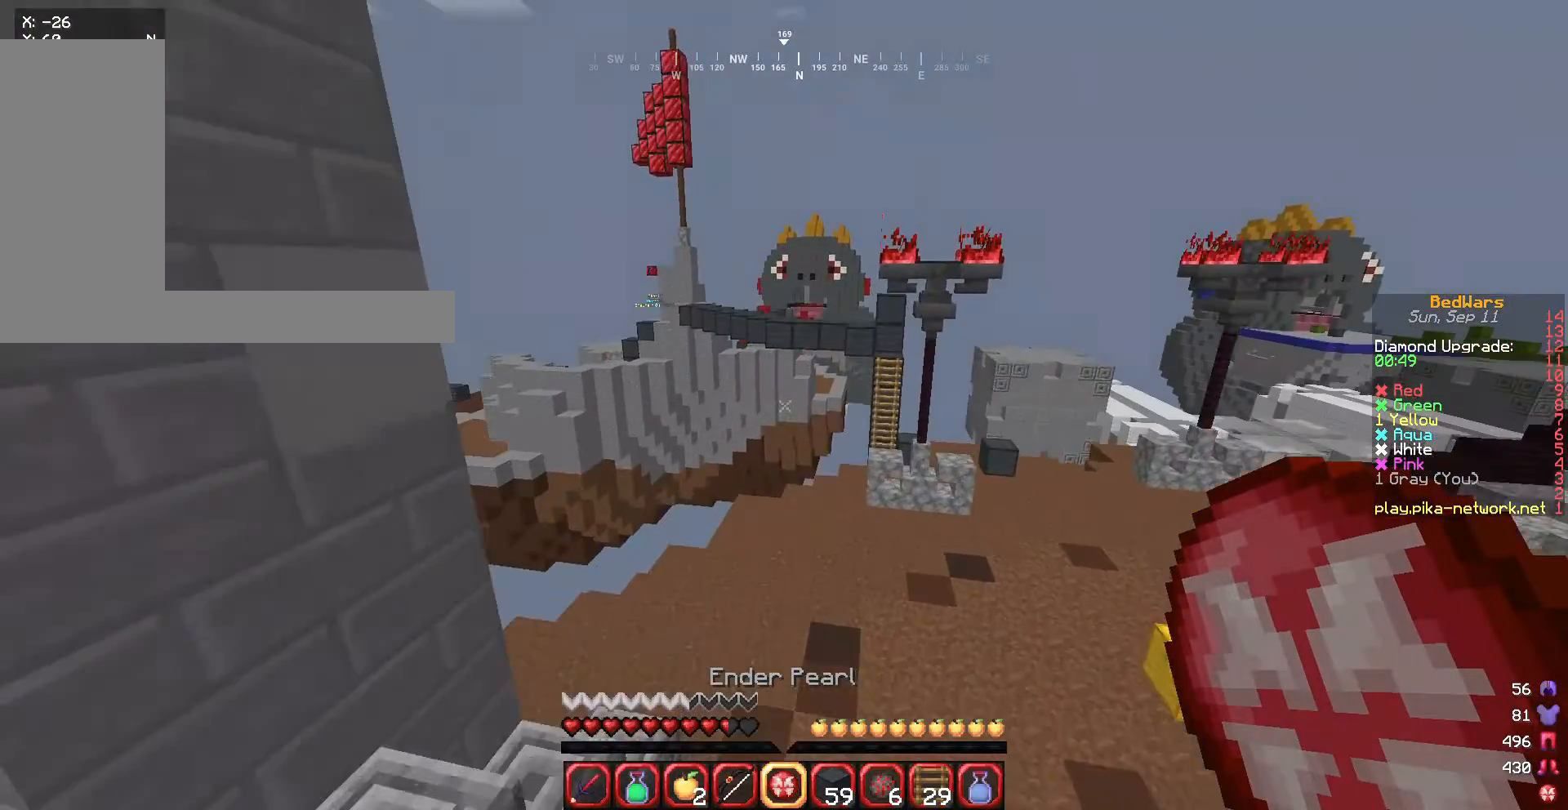
{"keys": ["d", "w"], "mouse": [], "events": [[234, "d", "down"]]}
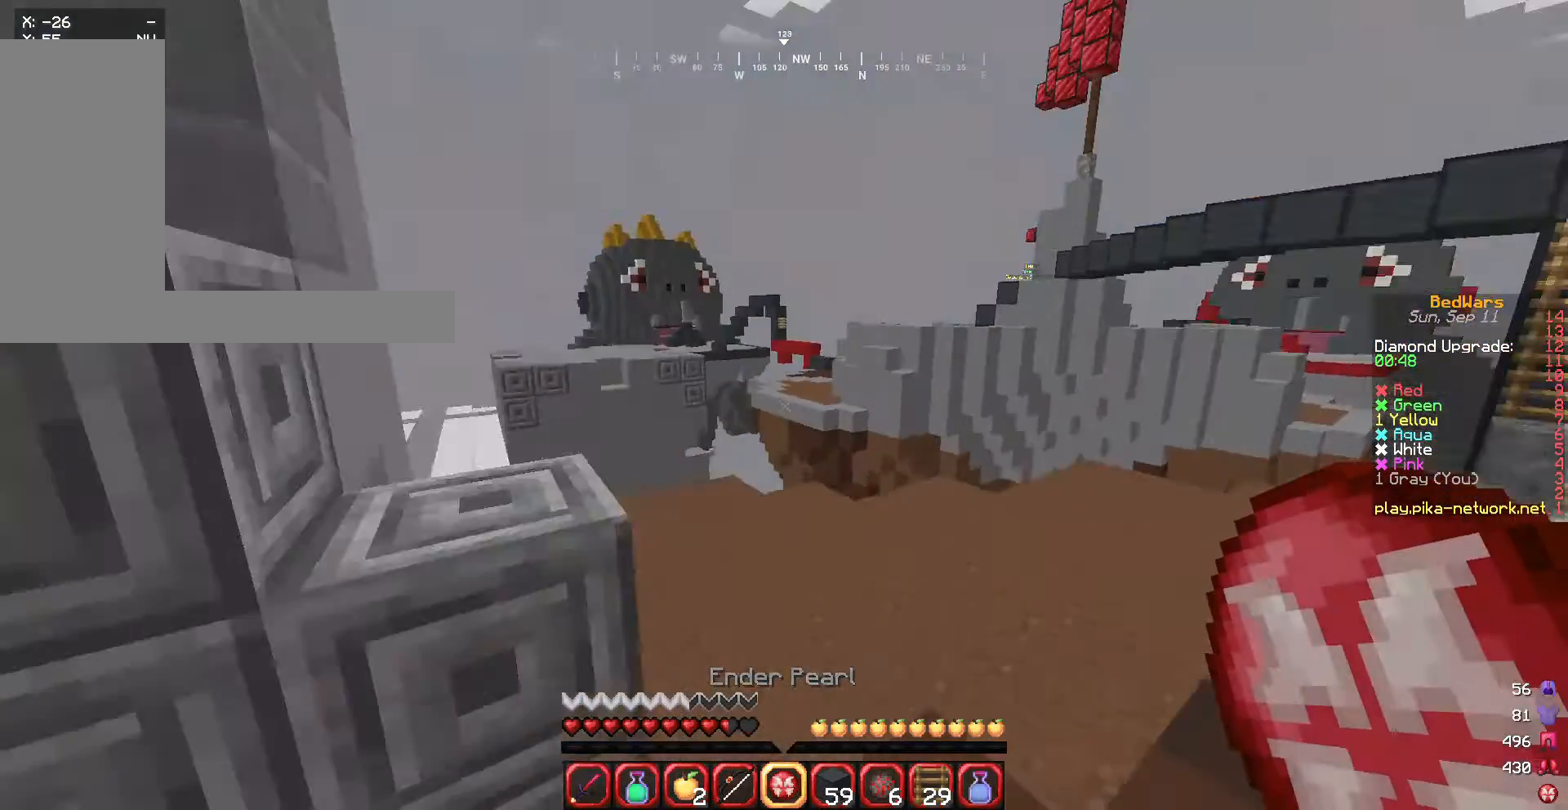
{"keys": ["w"], "mouse": [], "events": [[300, "d", "up"]]}
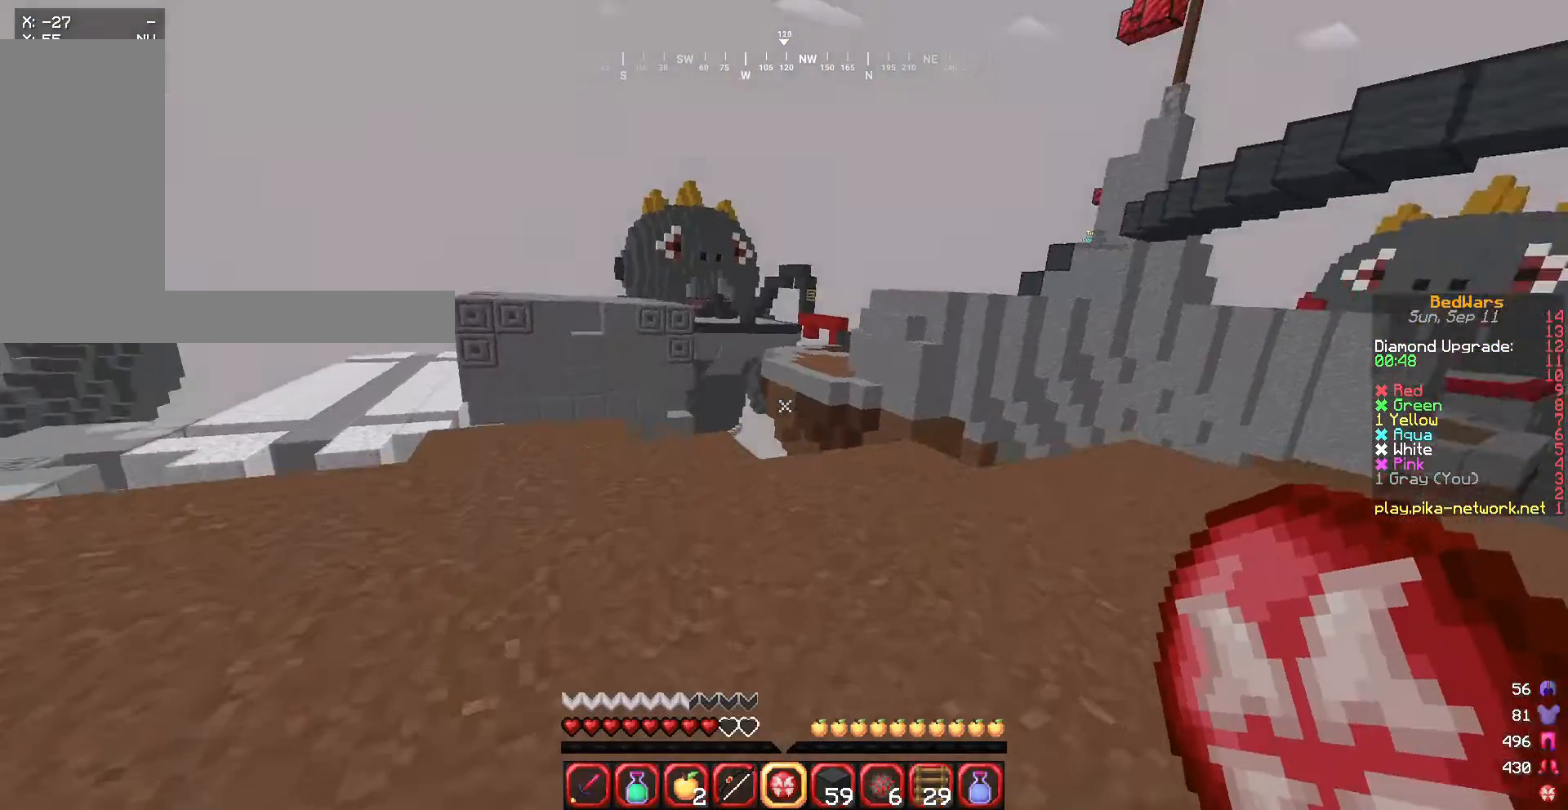
{"keys": ["a", "w"], "mouse": [], "events": [[267, "a", "down"]]}
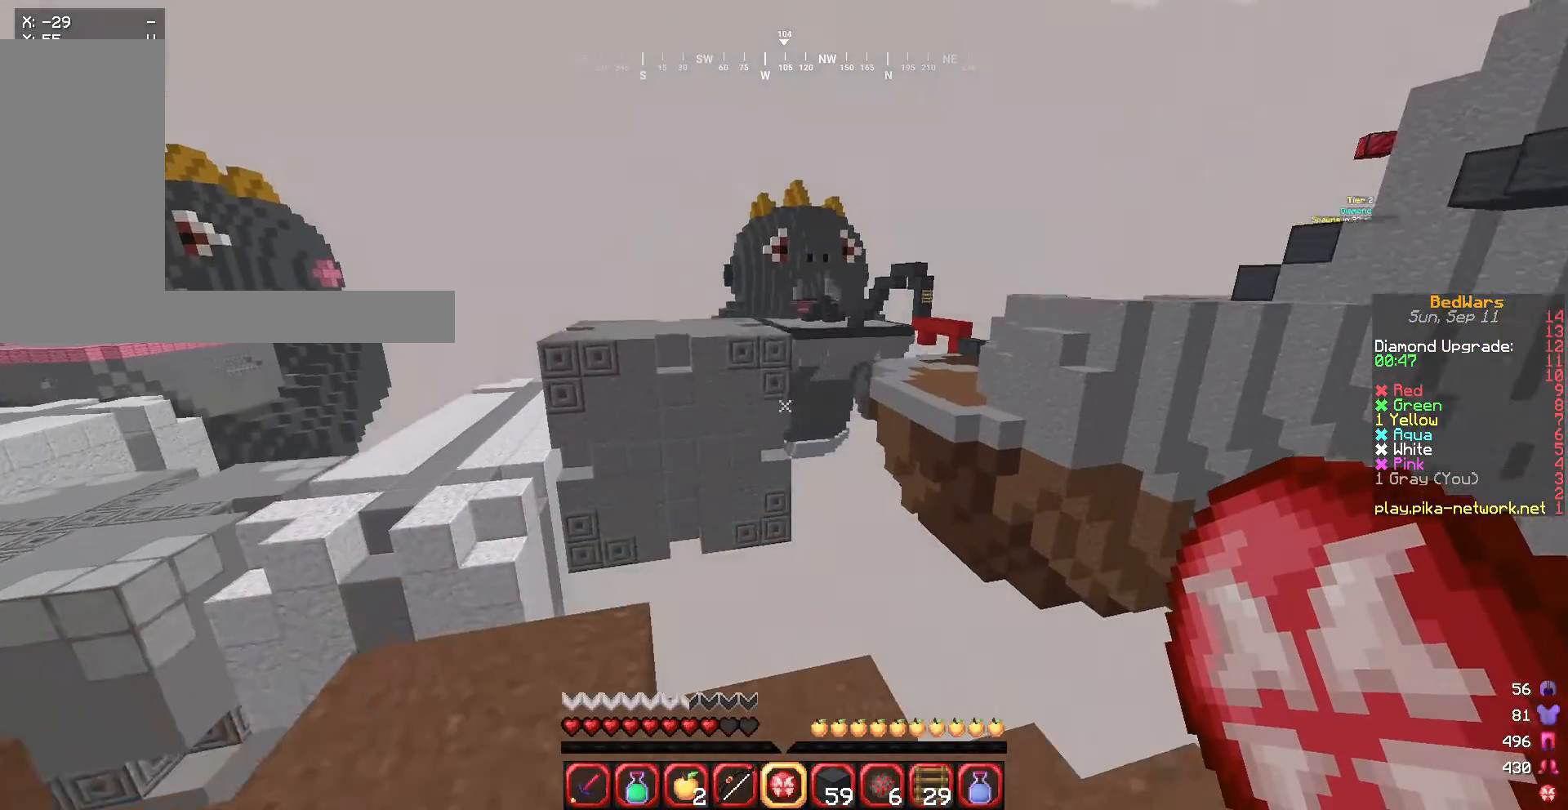
{"keys": ["w"], "mouse": [], "events": [[200, "a", "up"]]}
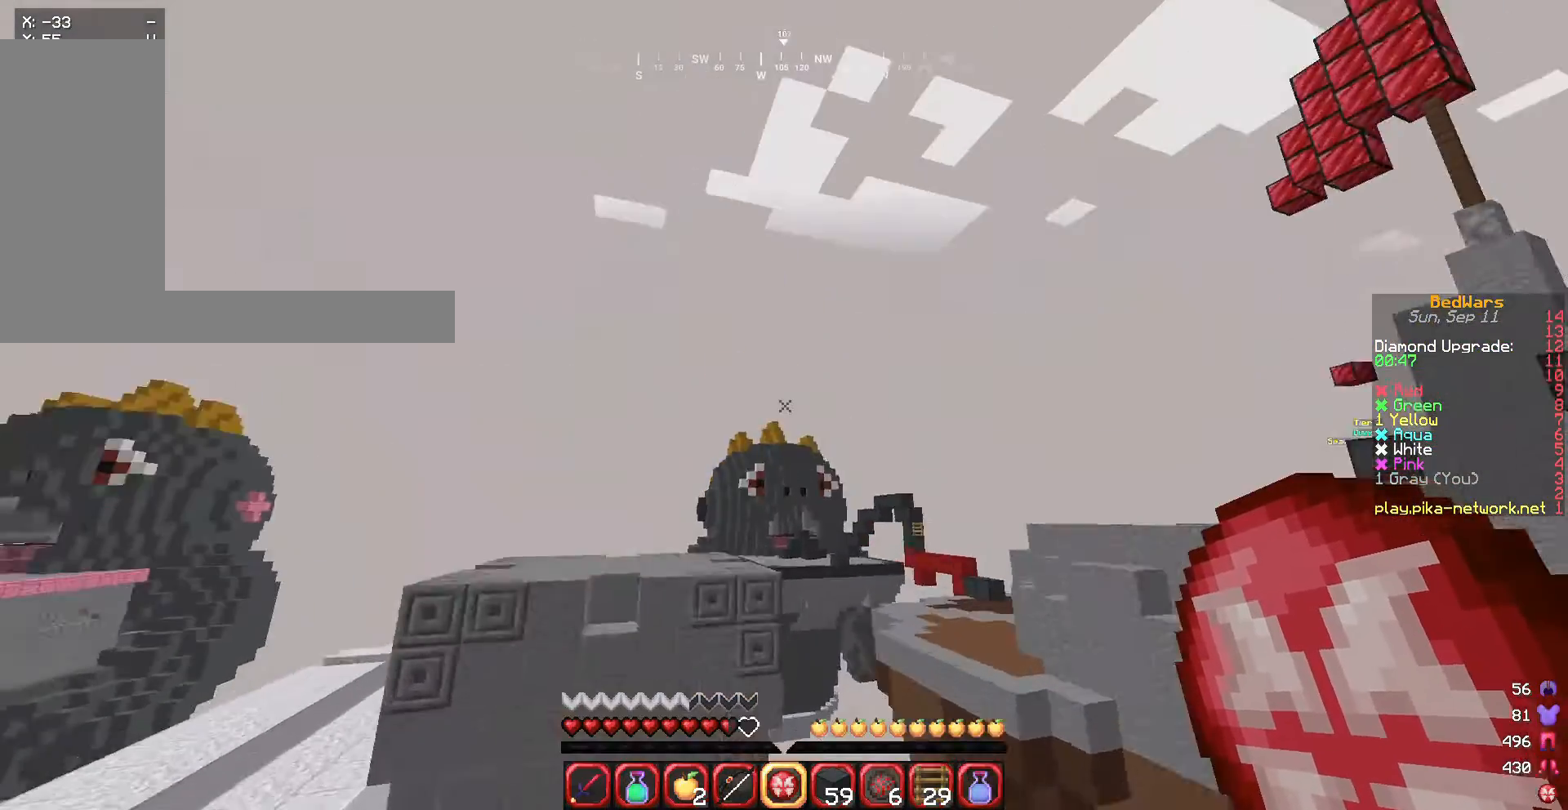
{"keys": ["w"], "mouse": [], "events": [[267, "mouse_right", "down"], [468, "mouse_right", "up"]]}
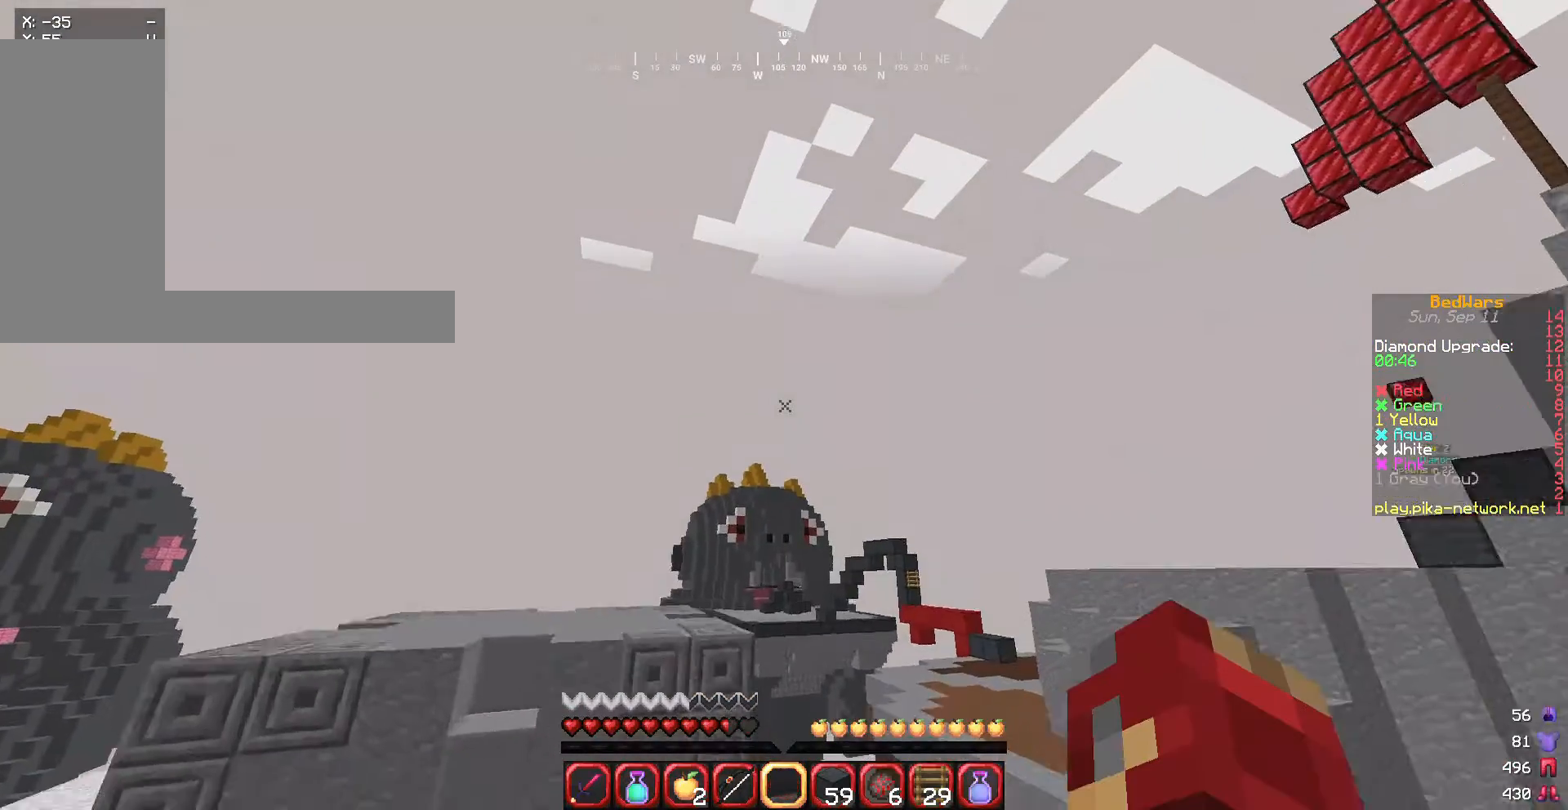
{"keys": ["w"], "mouse": [], "events": []}
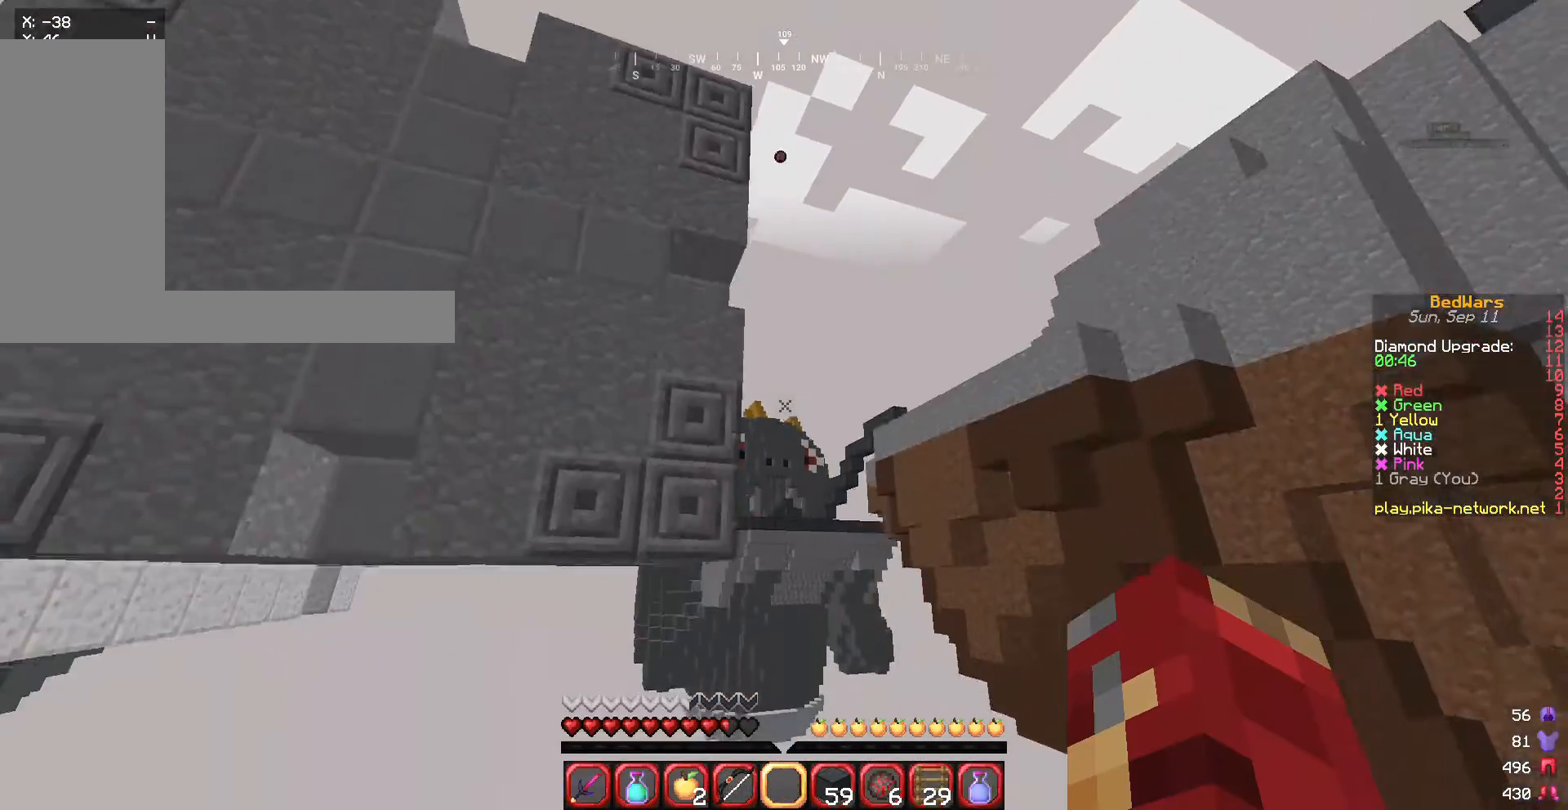
{"keys": ["w"], "mouse": [], "events": []}
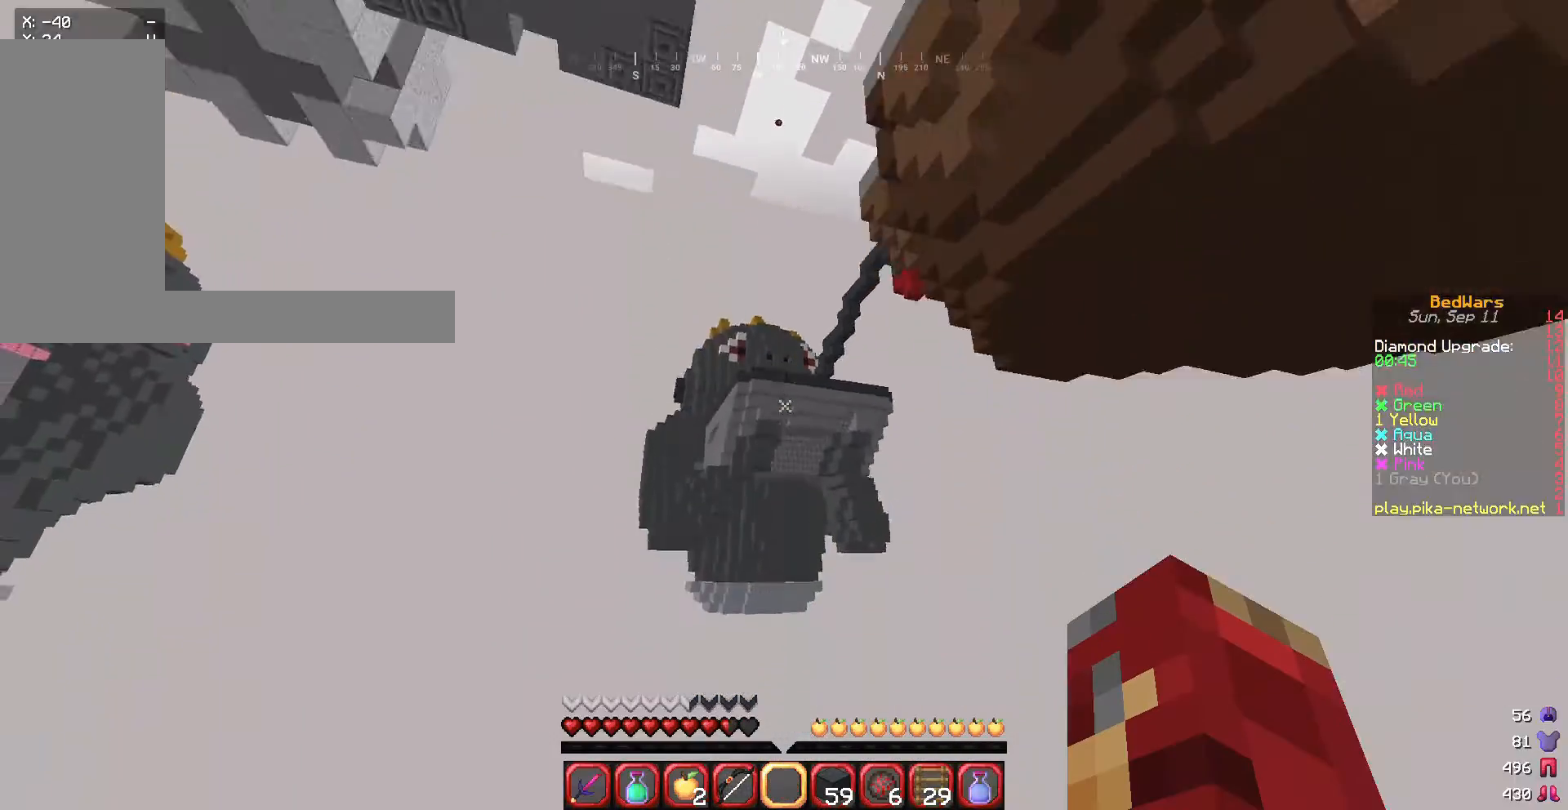
{"keys": [], "mouse": [], "events": [[200, "w", "up"]]}